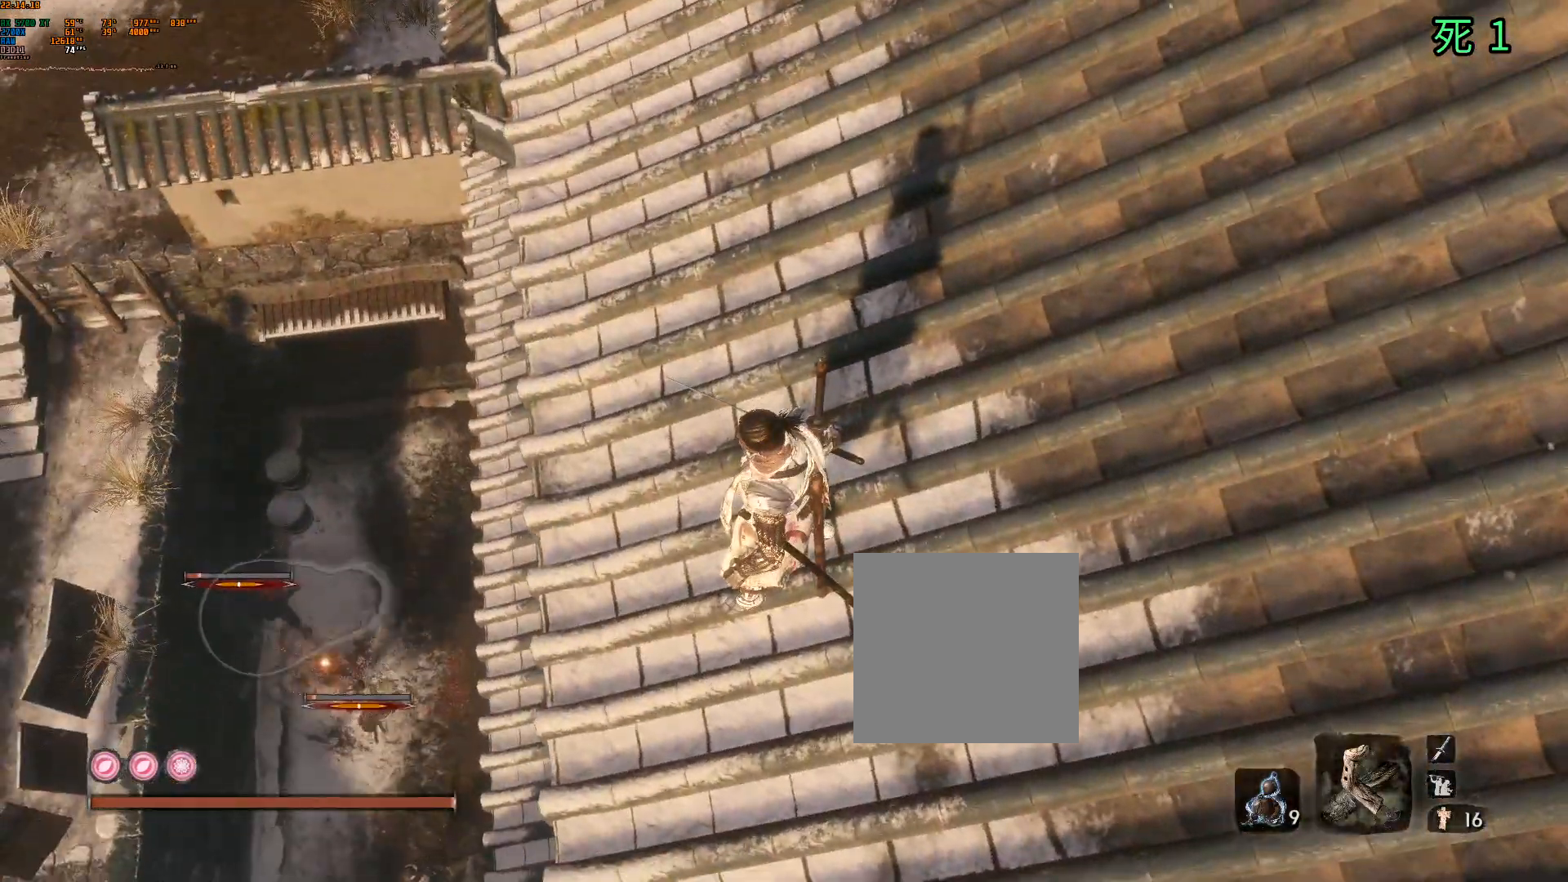
Gameplay with a controller (Xbox layout); each line is a JSON object with the inputs held at the frame after it. "events" lists button and stick changes between this image and that frame as [ms after this image, input, new state], when the widget could be followed in between. Not read: DPAD_DOWN DPAD_LEFT DPAD_RIGHT DPAD_UP L3 R3 other_buttons right_stick.
{"buttons": [], "left_stick": "right", "events": [[217, "left_stick", "right"]]}
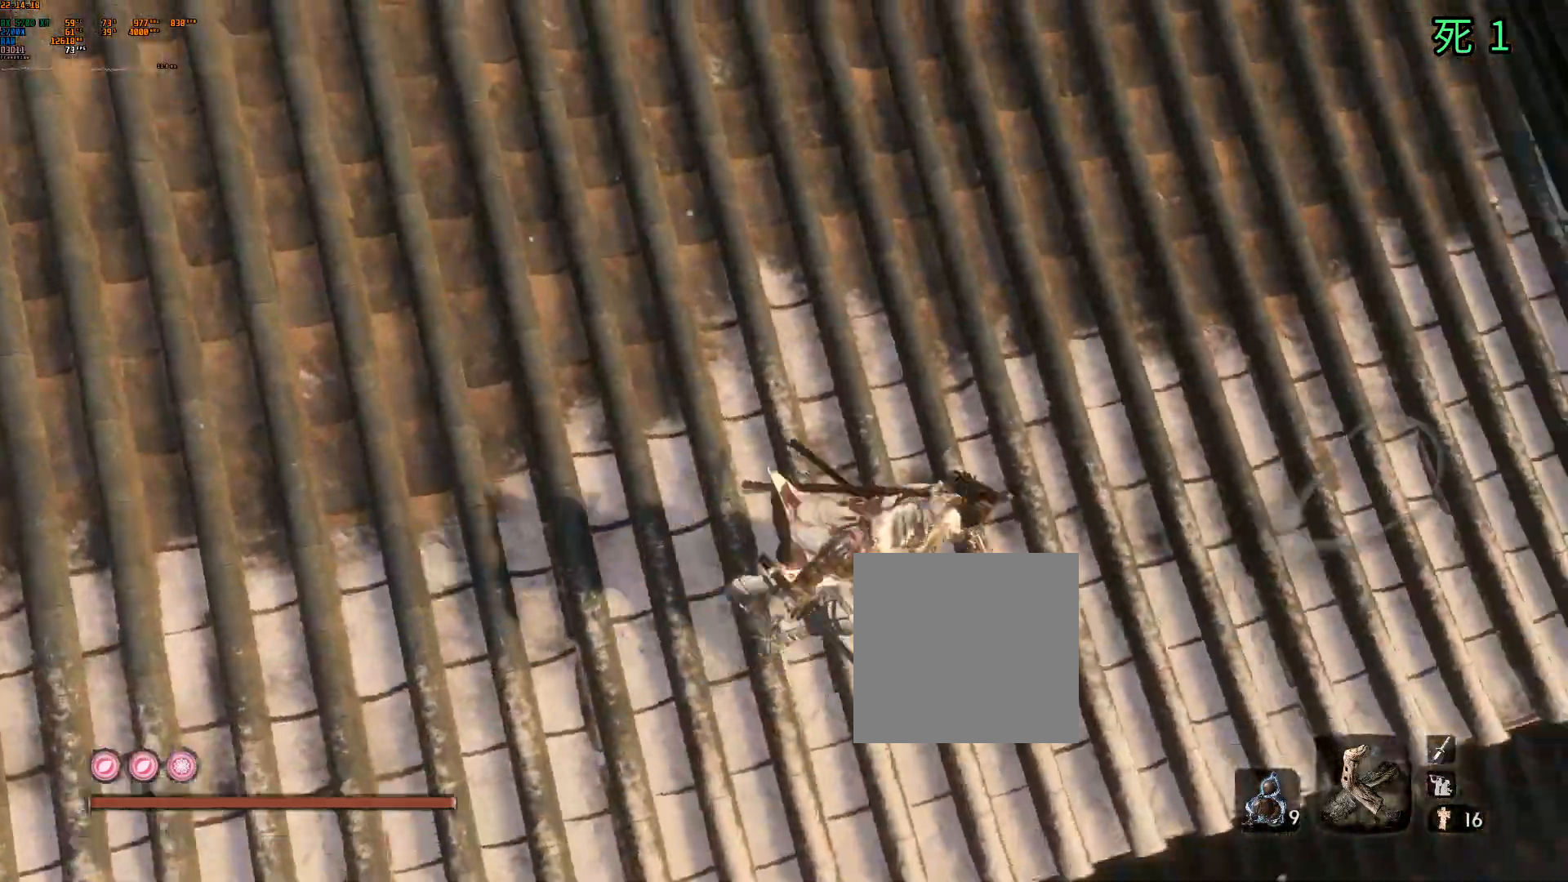
{"buttons": [], "left_stick": "up-right", "events": [[183, "left_stick", "up-right"]]}
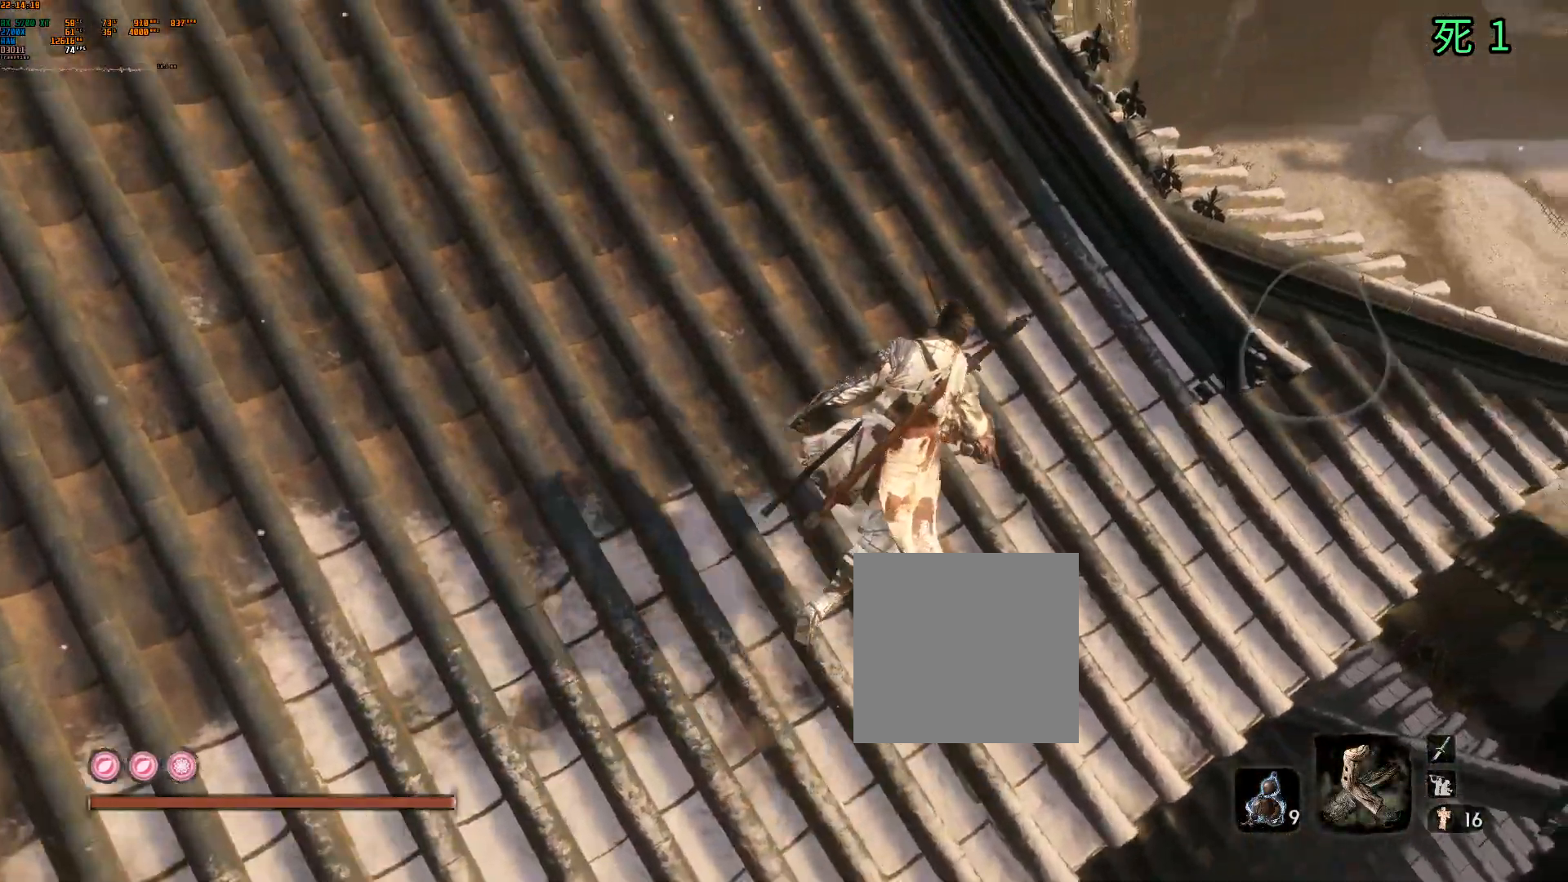
{"buttons": [], "left_stick": "up-right", "events": []}
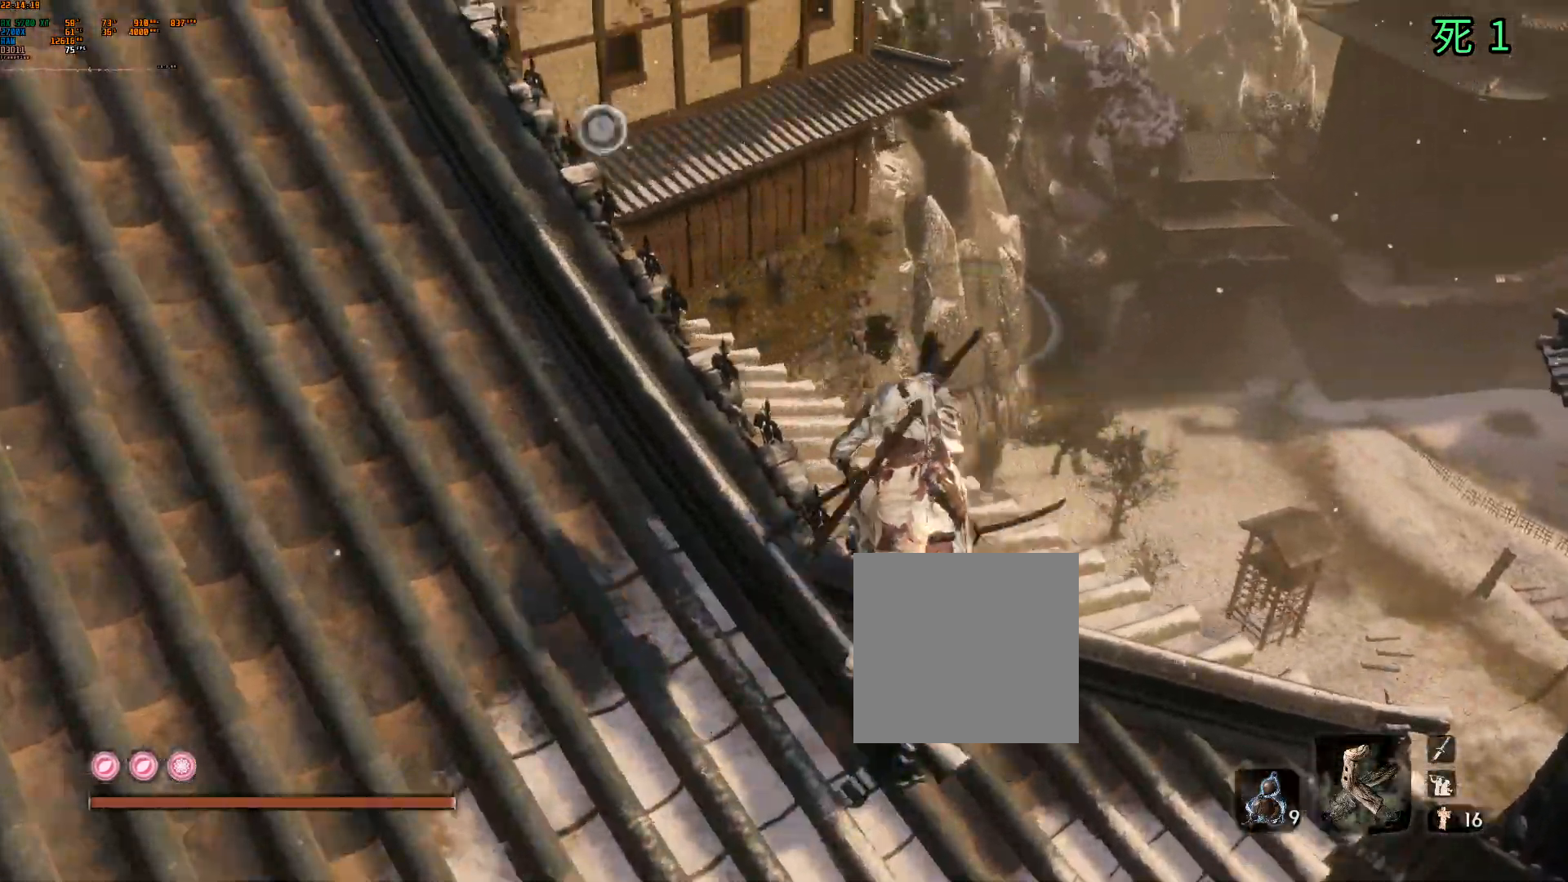
{"buttons": [], "left_stick": "center", "events": [[17, "left_stick", "up"], [117, "left_stick", "center"]]}
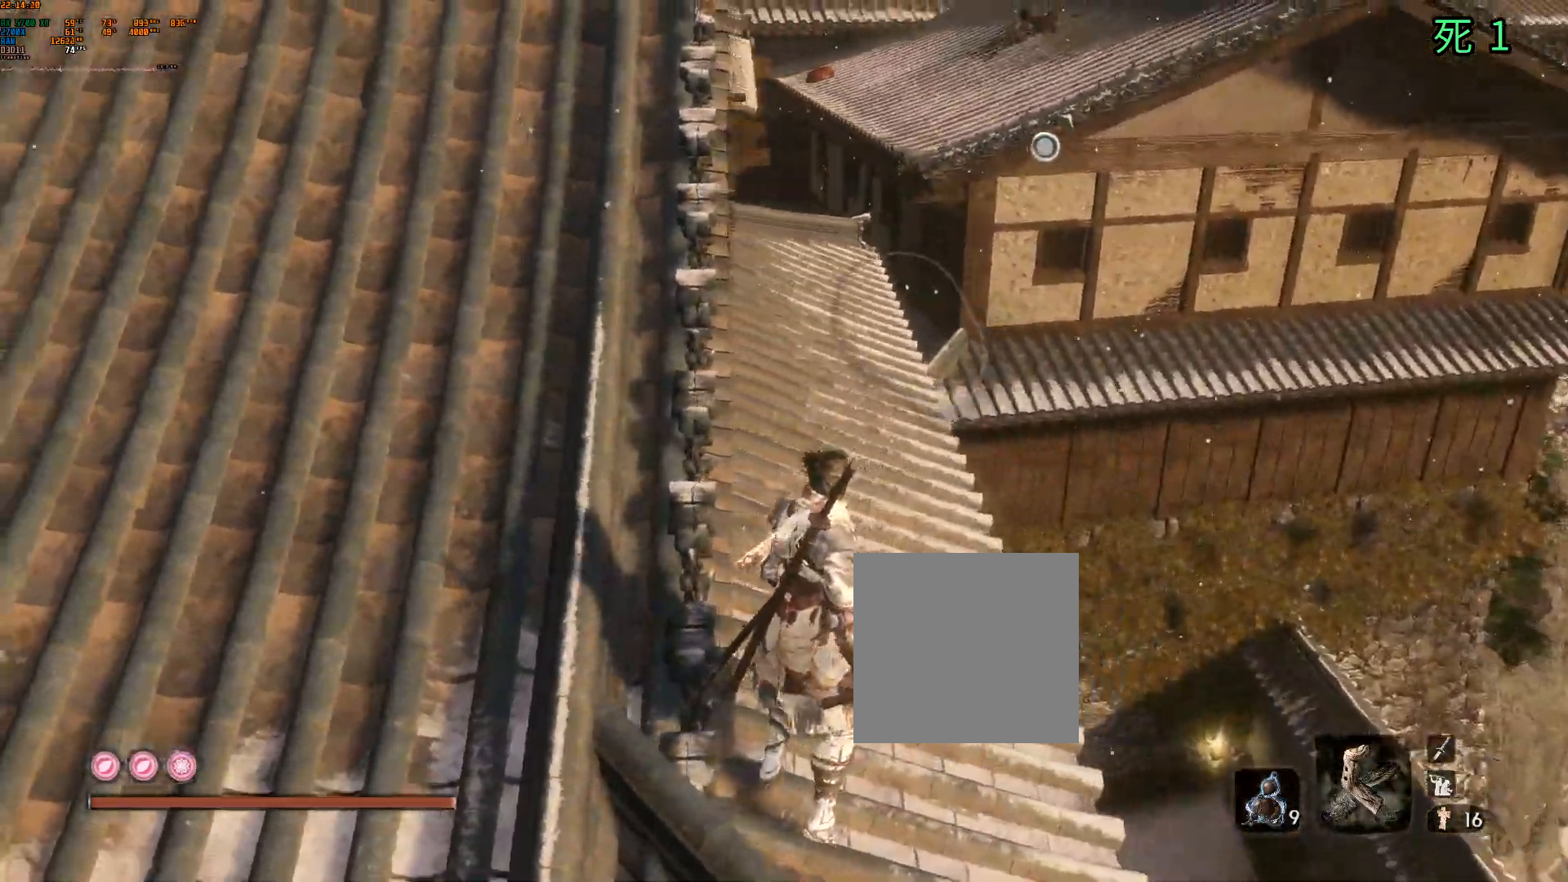
{"buttons": [], "left_stick": "up", "events": [[67, "left_stick", "up"]]}
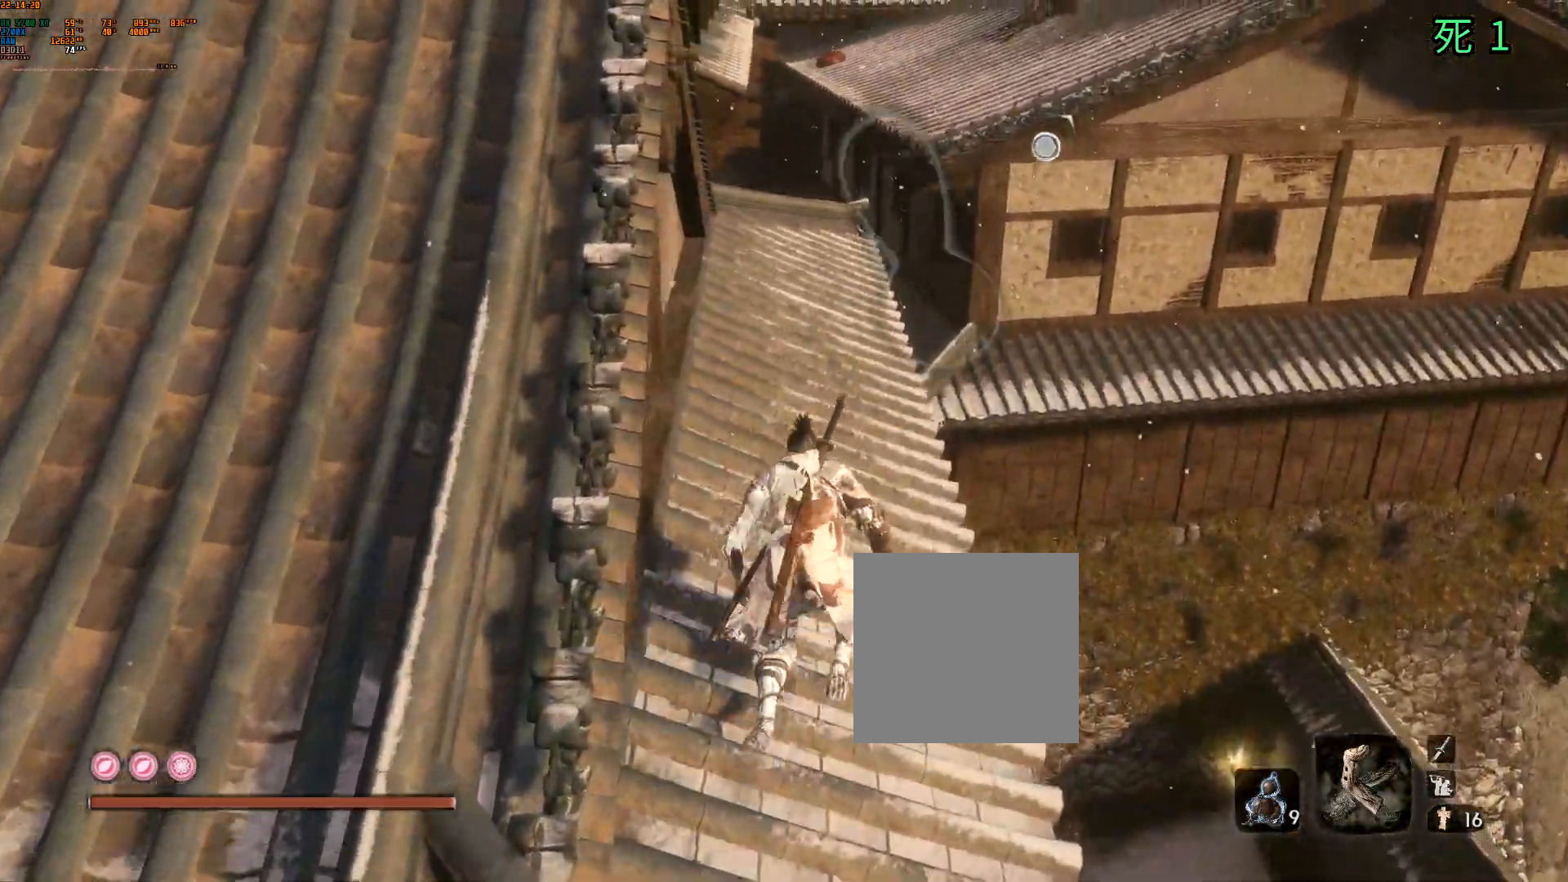
{"buttons": [], "left_stick": "up", "events": []}
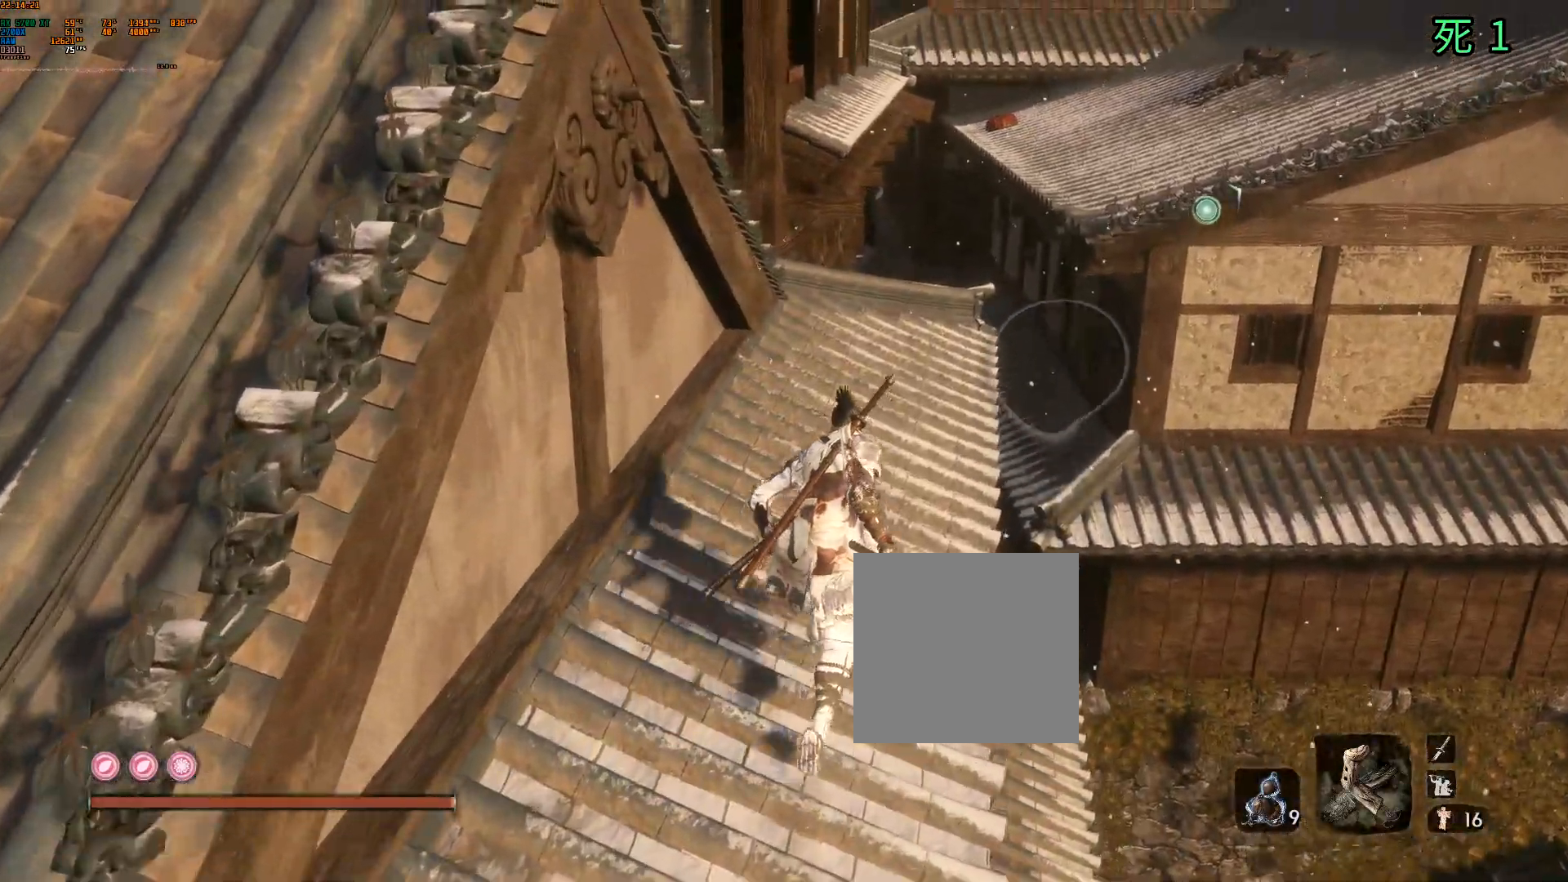
{"buttons": [], "left_stick": "up", "events": []}
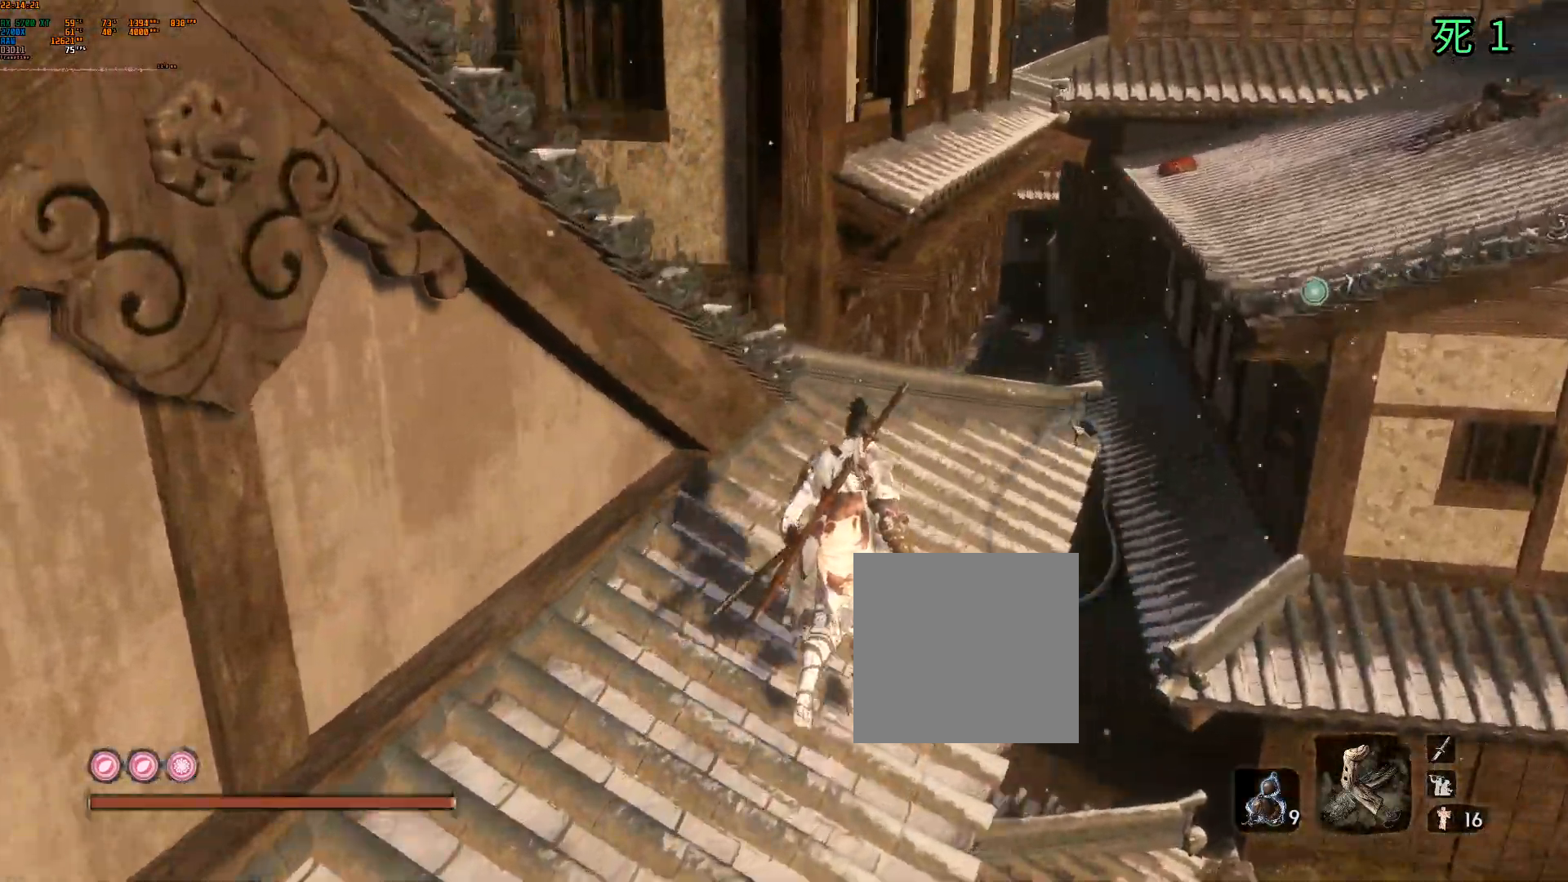
{"buttons": [], "left_stick": "center", "events": [[117, "left_stick", "up-right"], [200, "Y", "down"], [250, "Y", "up"], [317, "Y", "down"], [400, "Y", "up"], [450, "left_stick", "center"]]}
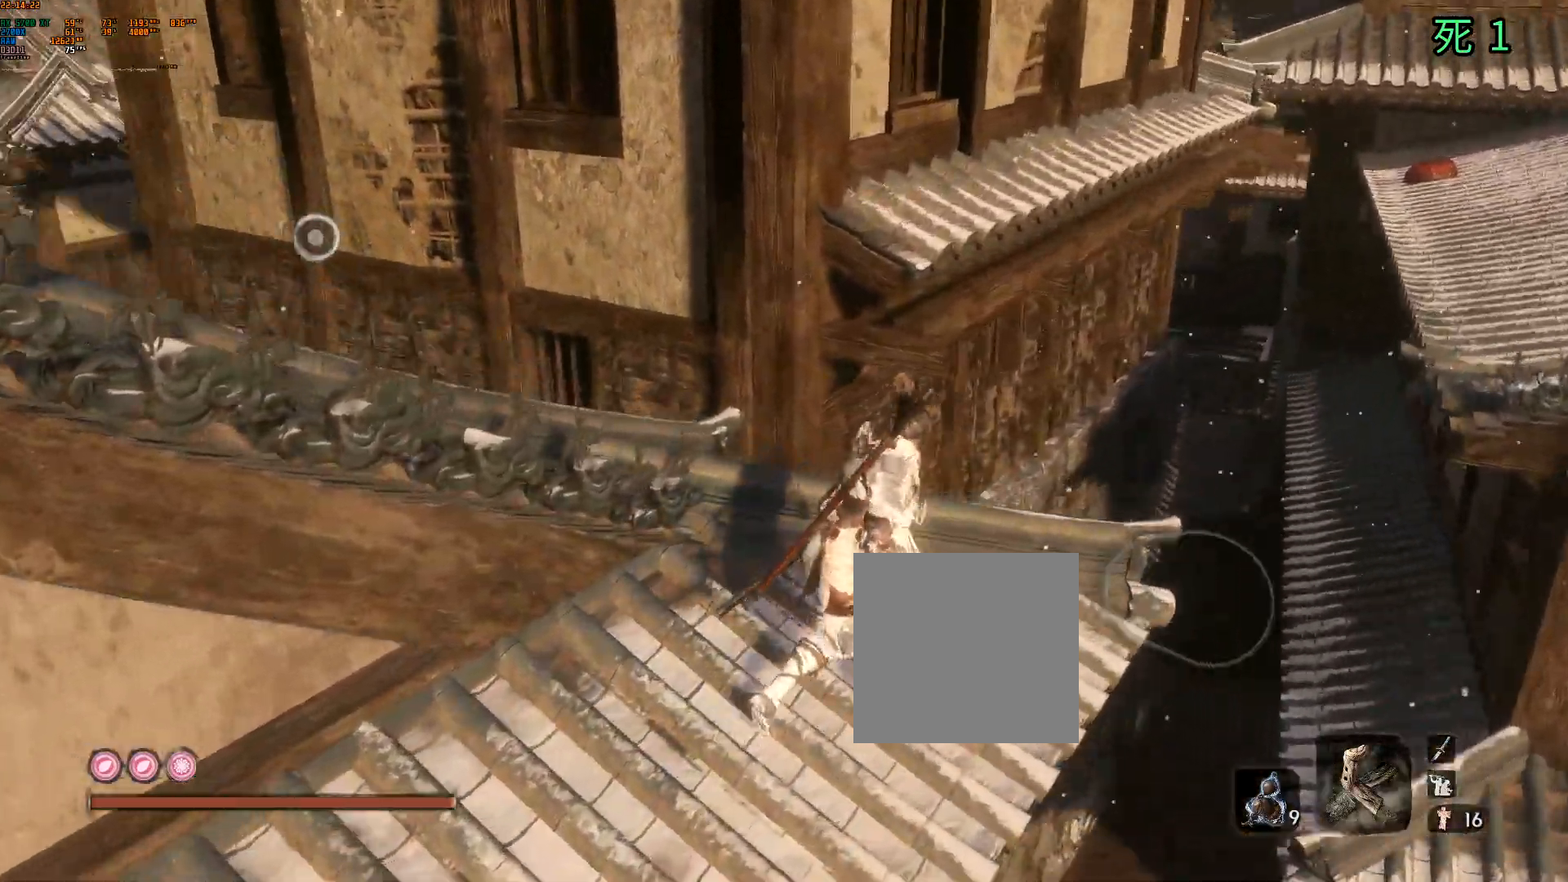
{"buttons": [], "left_stick": "center", "events": [[217, "B", "down"], [217, "Y", "down"], [233, "L2", "down"], [283, "L2", "up"], [317, "B", "up"], [483, "Y", "up"]]}
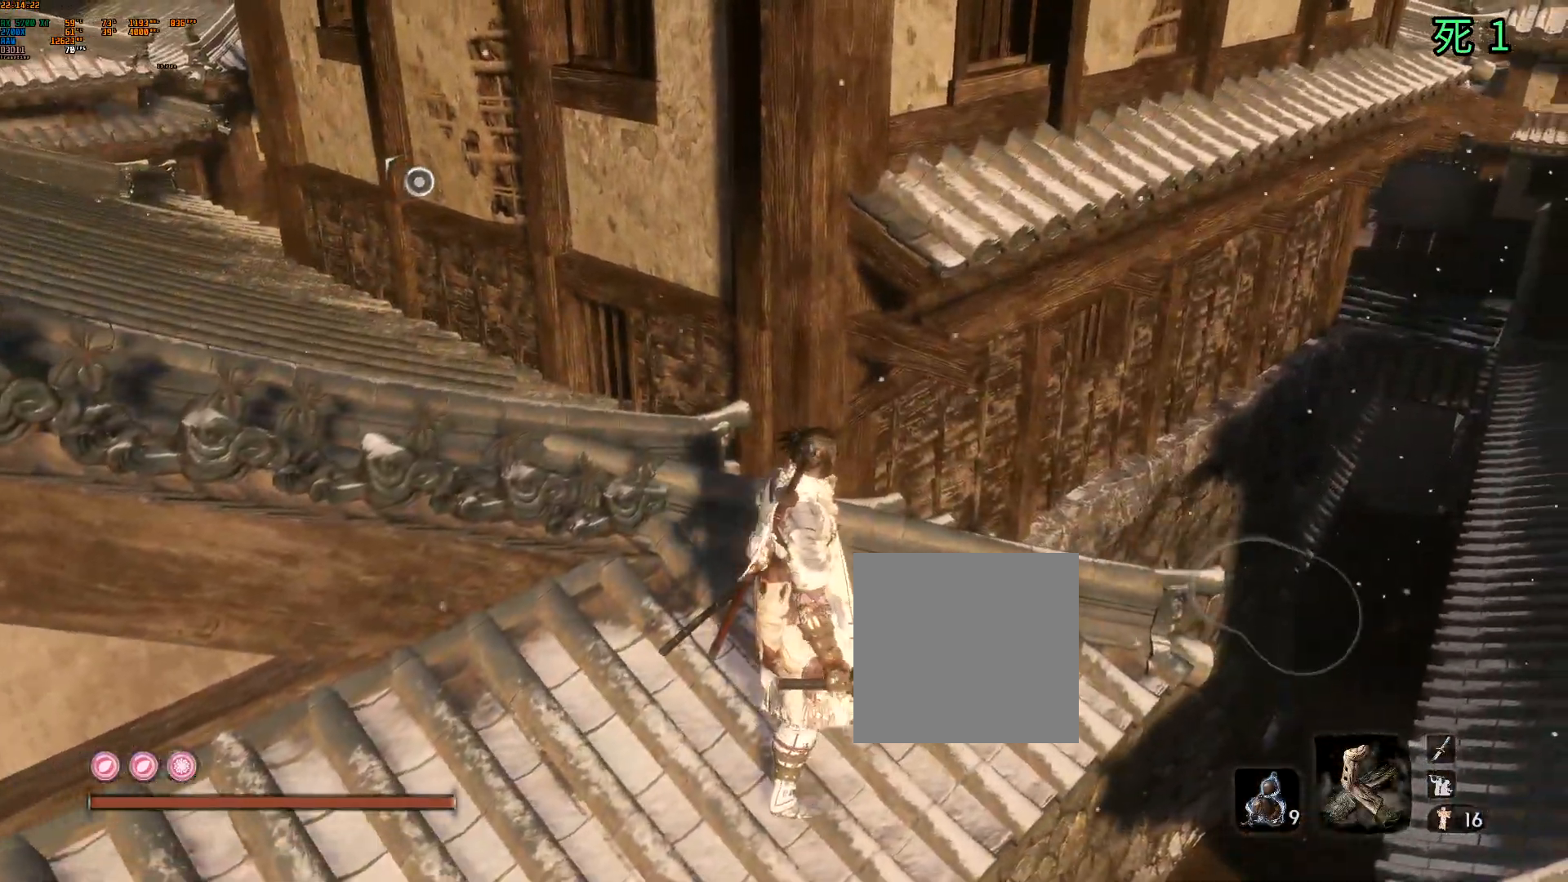
{"buttons": [], "left_stick": "center", "events": [[117, "Y", "down"], [183, "Y", "up"], [250, "Y", "down"], [300, "Y", "up"]]}
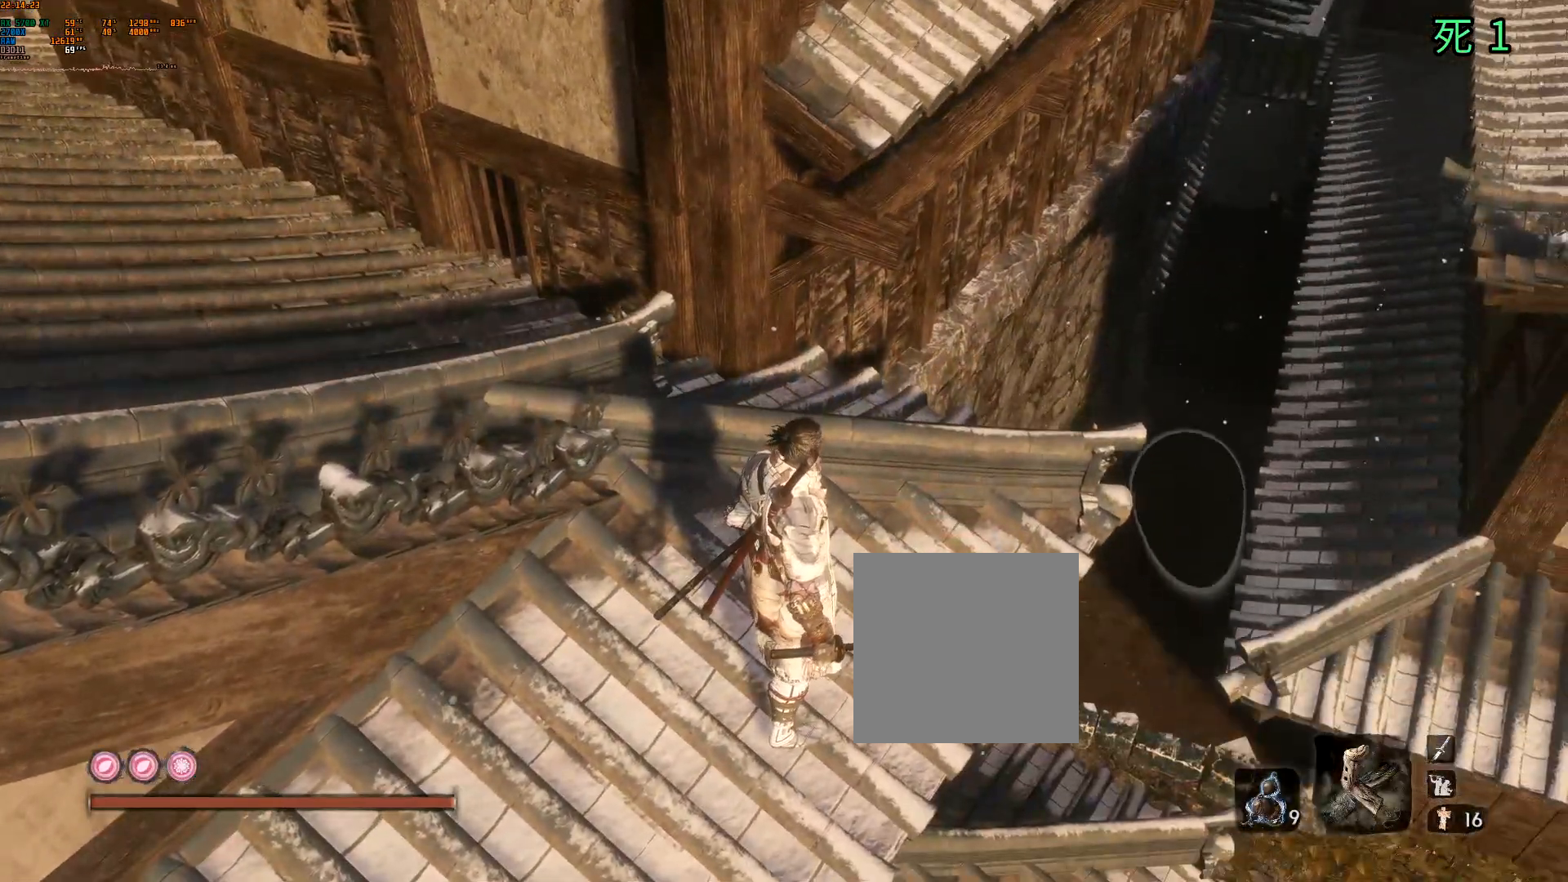
{"buttons": [], "left_stick": "center", "events": []}
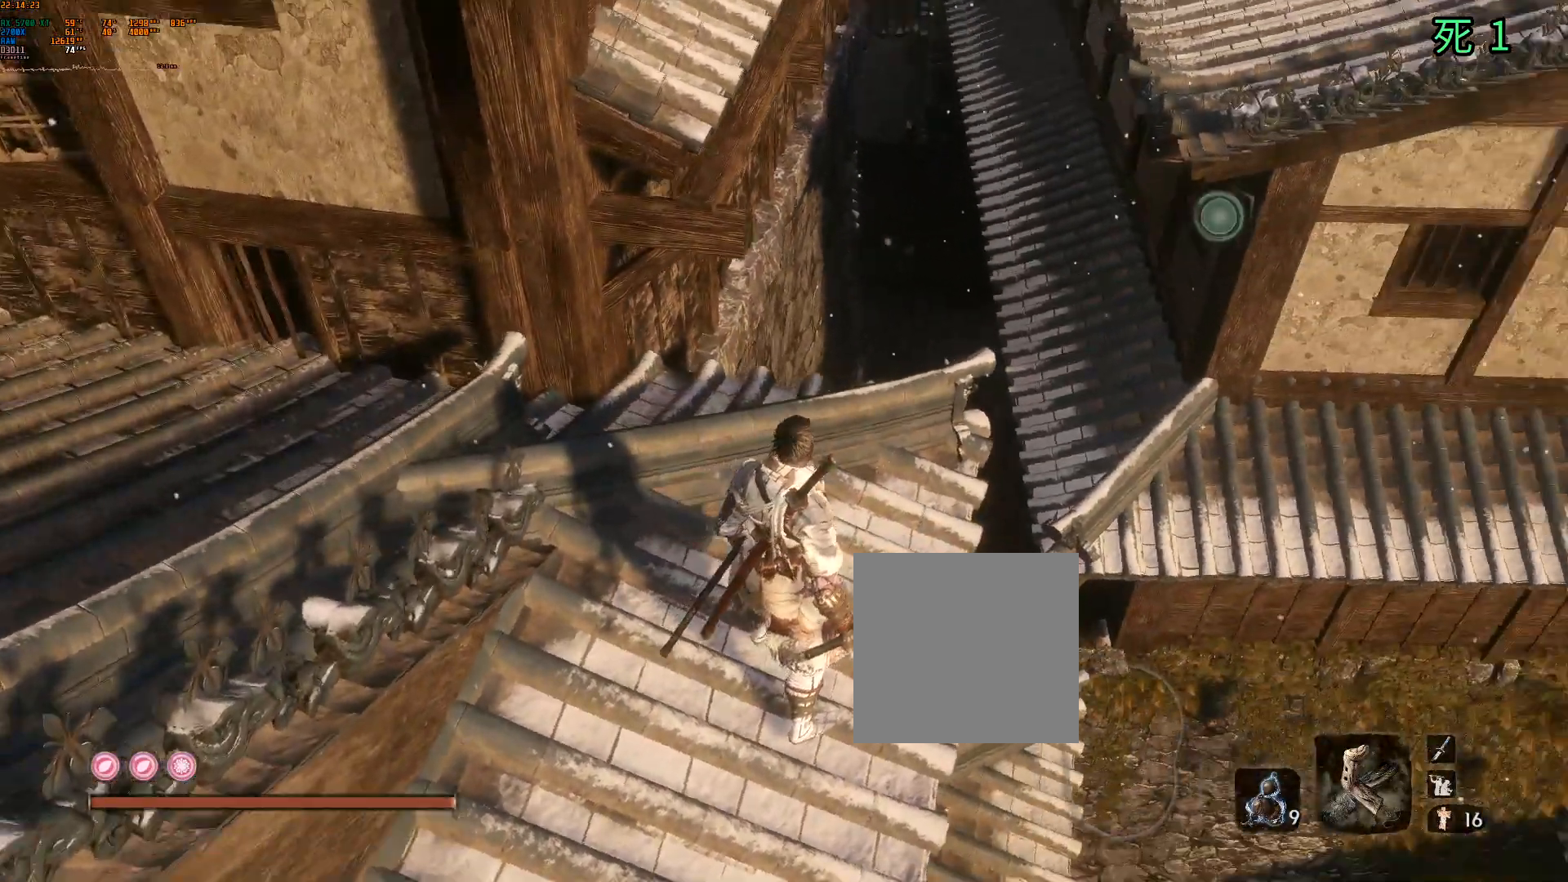
{"buttons": ["B", "Y"], "left_stick": "center", "events": [[450, "B", "down"], [483, "Y", "down"]]}
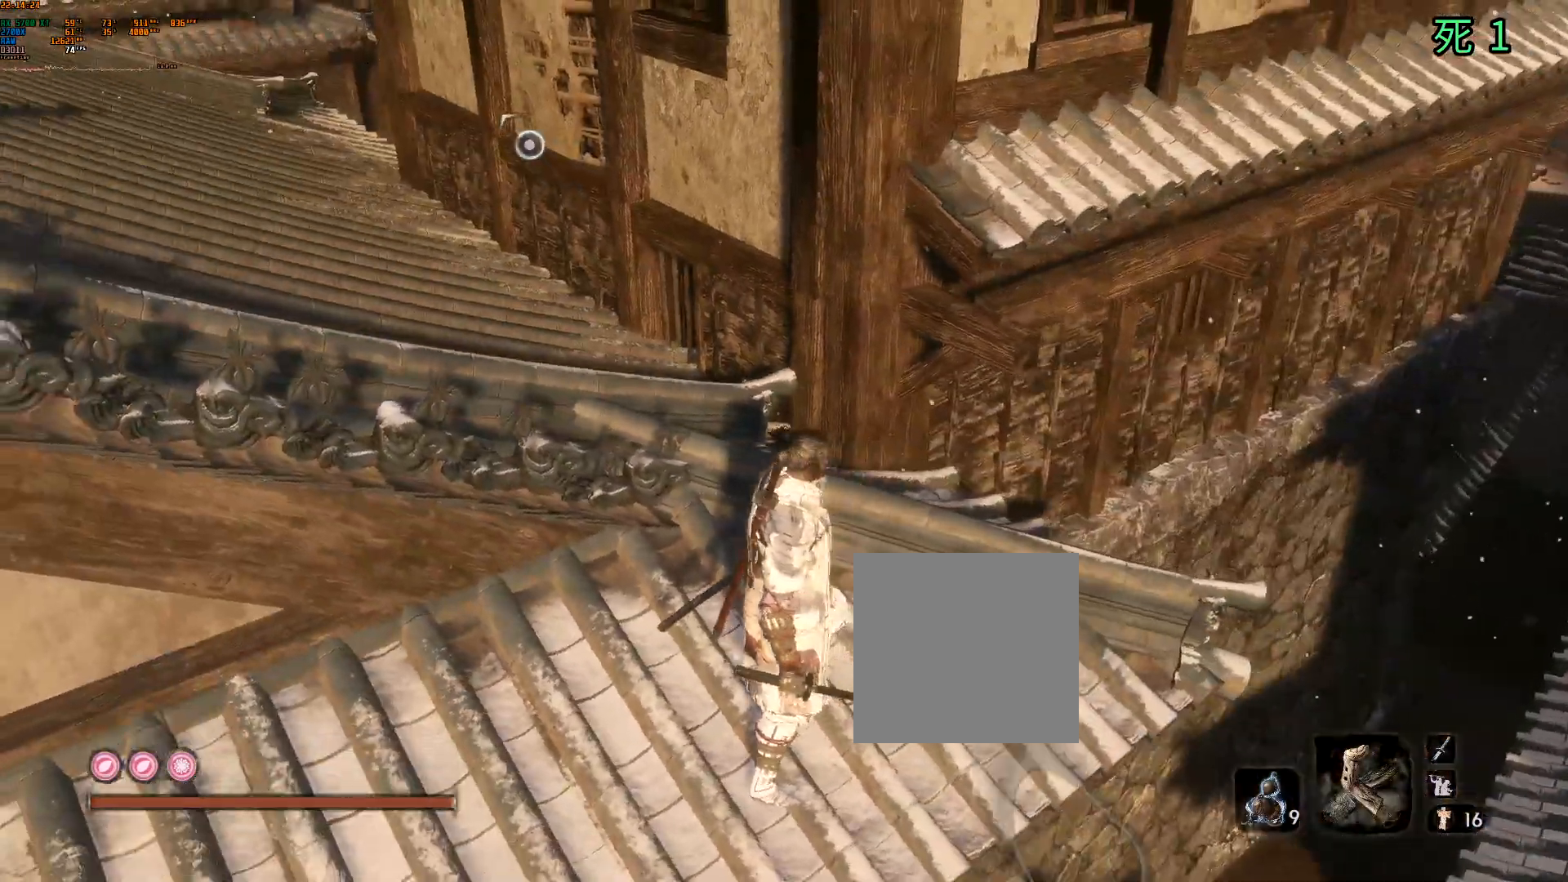
{"buttons": [], "left_stick": "center", "events": [[67, "B", "up"], [67, "Y", "up"], [350, "Y", "down"], [400, "Y", "up"]]}
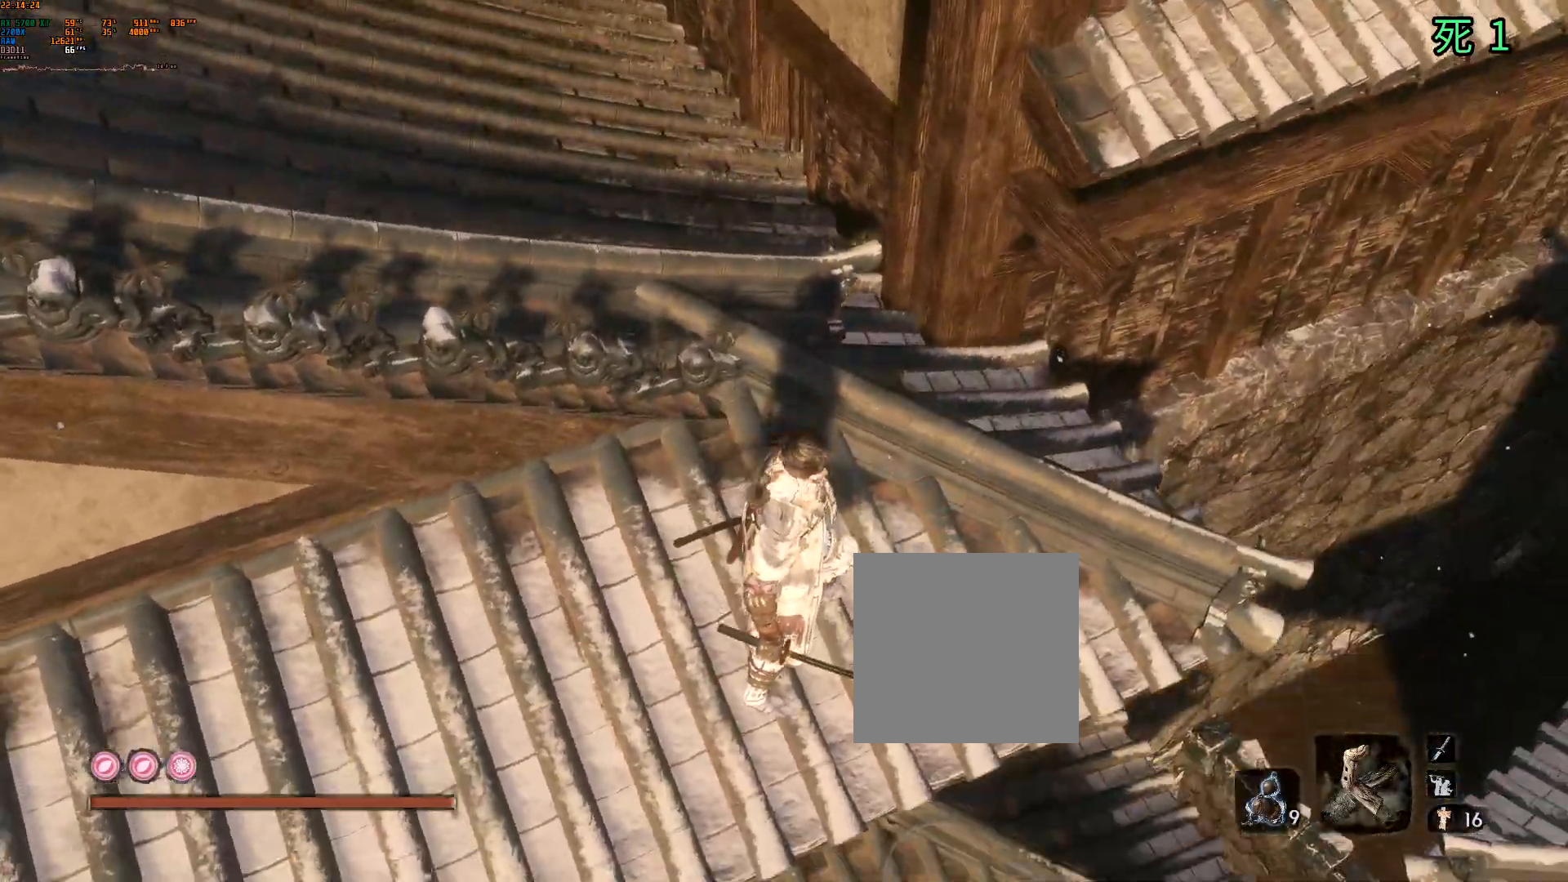
{"buttons": [], "left_stick": "center", "events": [[250, "left_stick", "down-right"], [400, "left_stick", "center"]]}
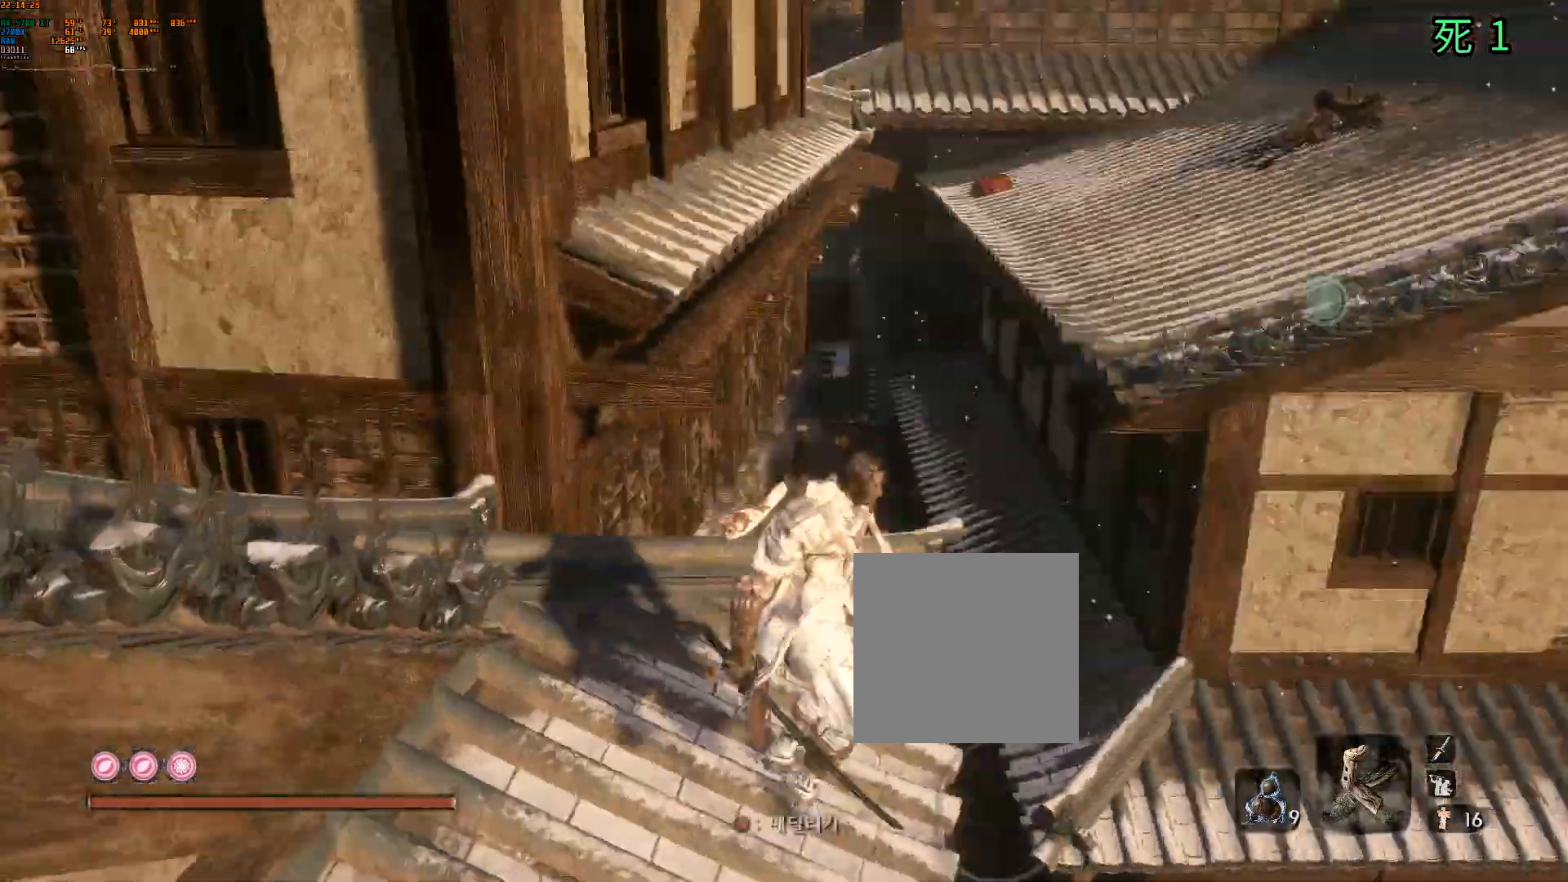
{"buttons": [], "left_stick": "up", "events": [[67, "B", "down"], [233, "B", "up"], [367, "left_stick", "up"]]}
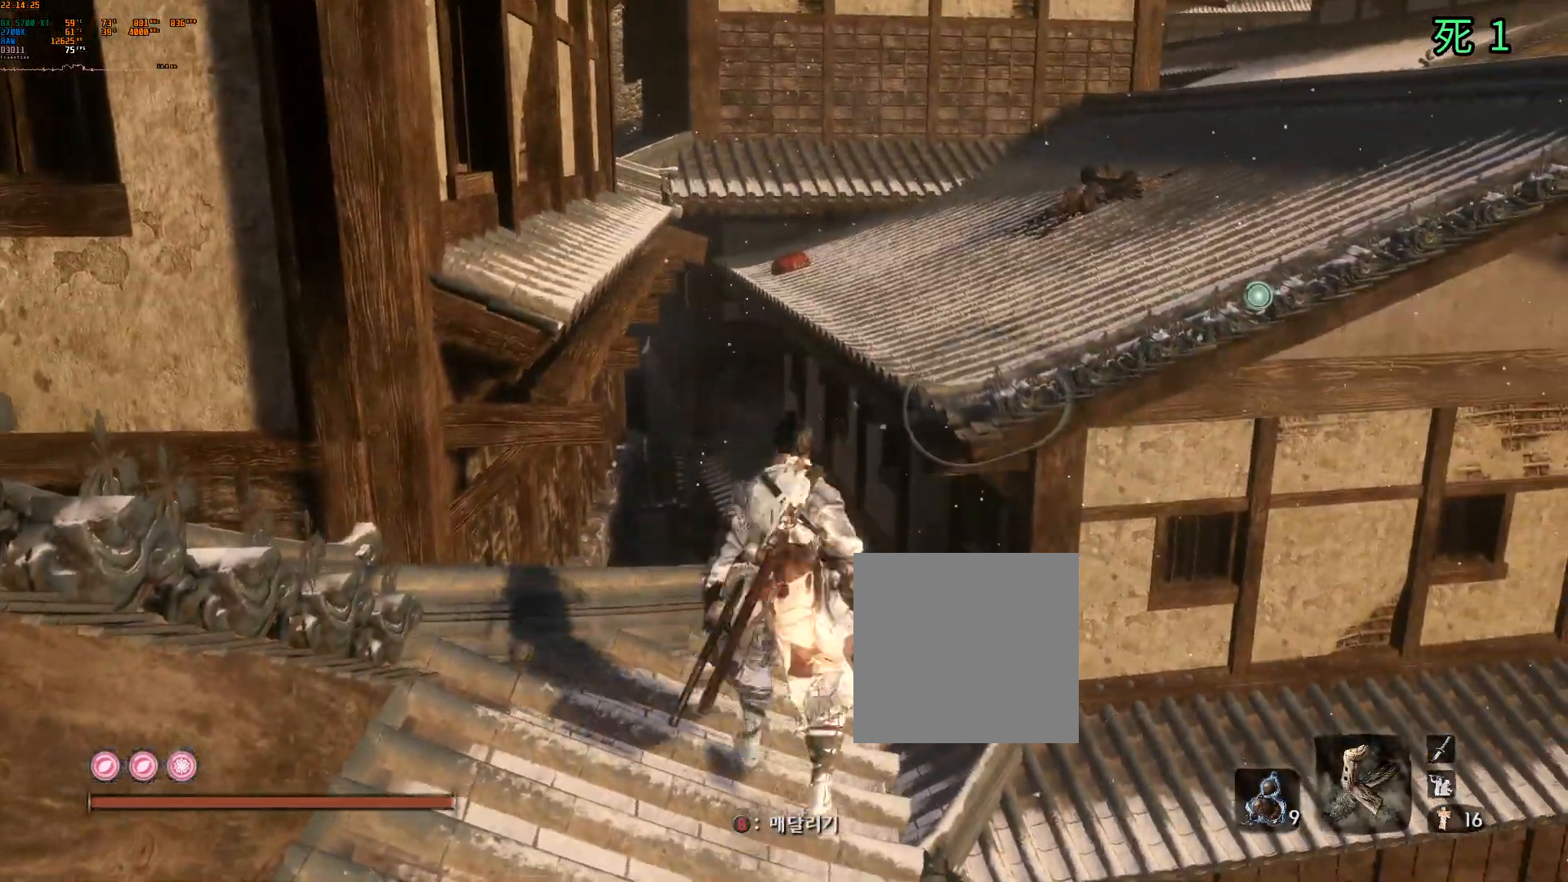
{"buttons": [], "left_stick": "up", "events": [[117, "A", "down"], [233, "A", "up"]]}
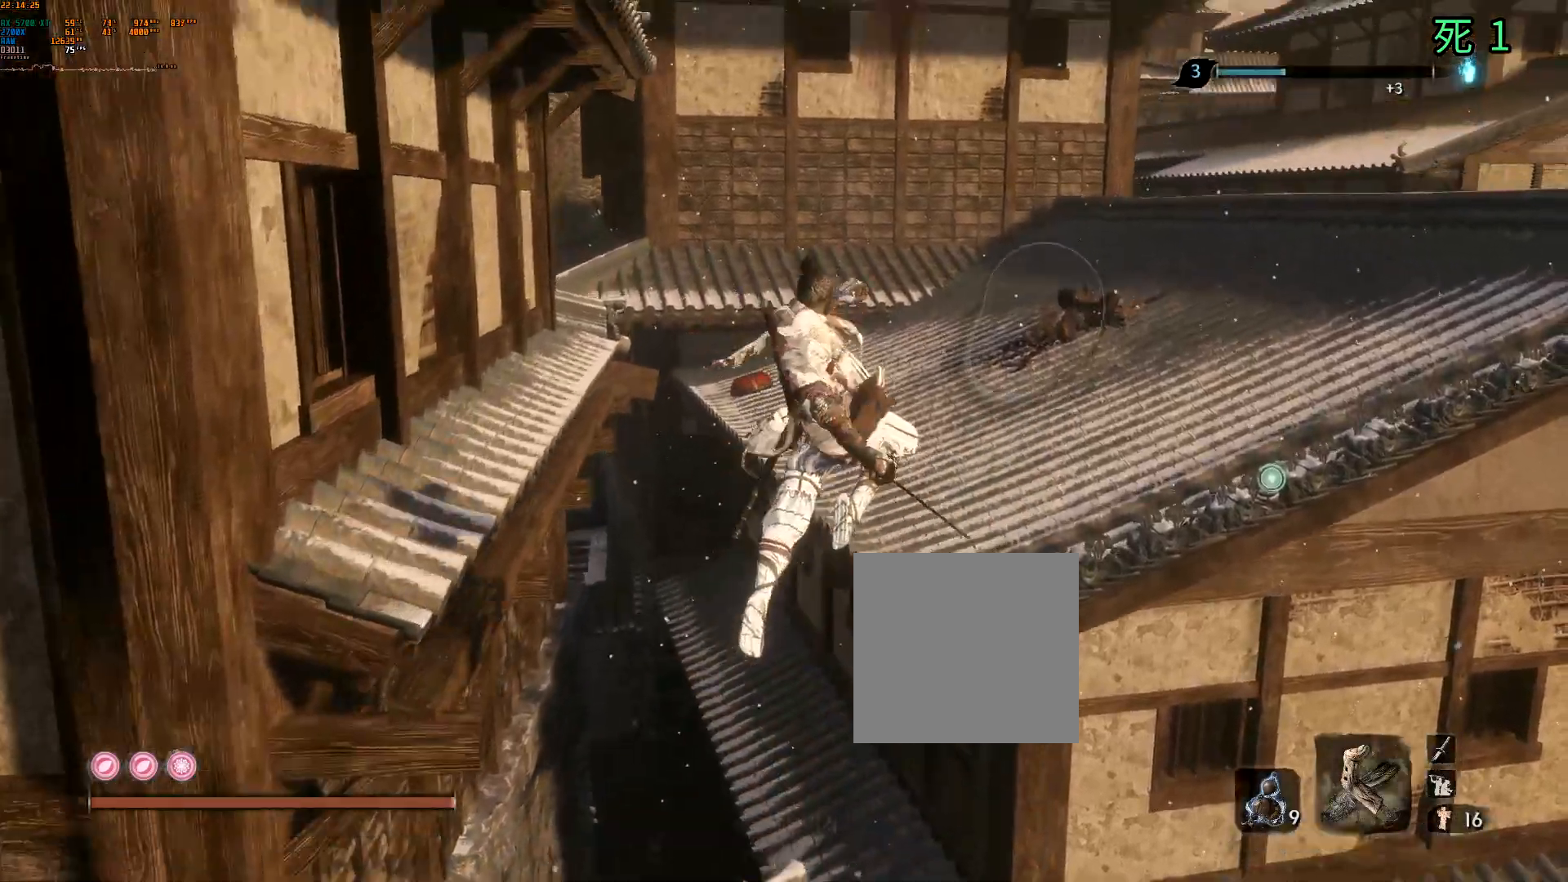
{"buttons": [], "left_stick": "up", "events": []}
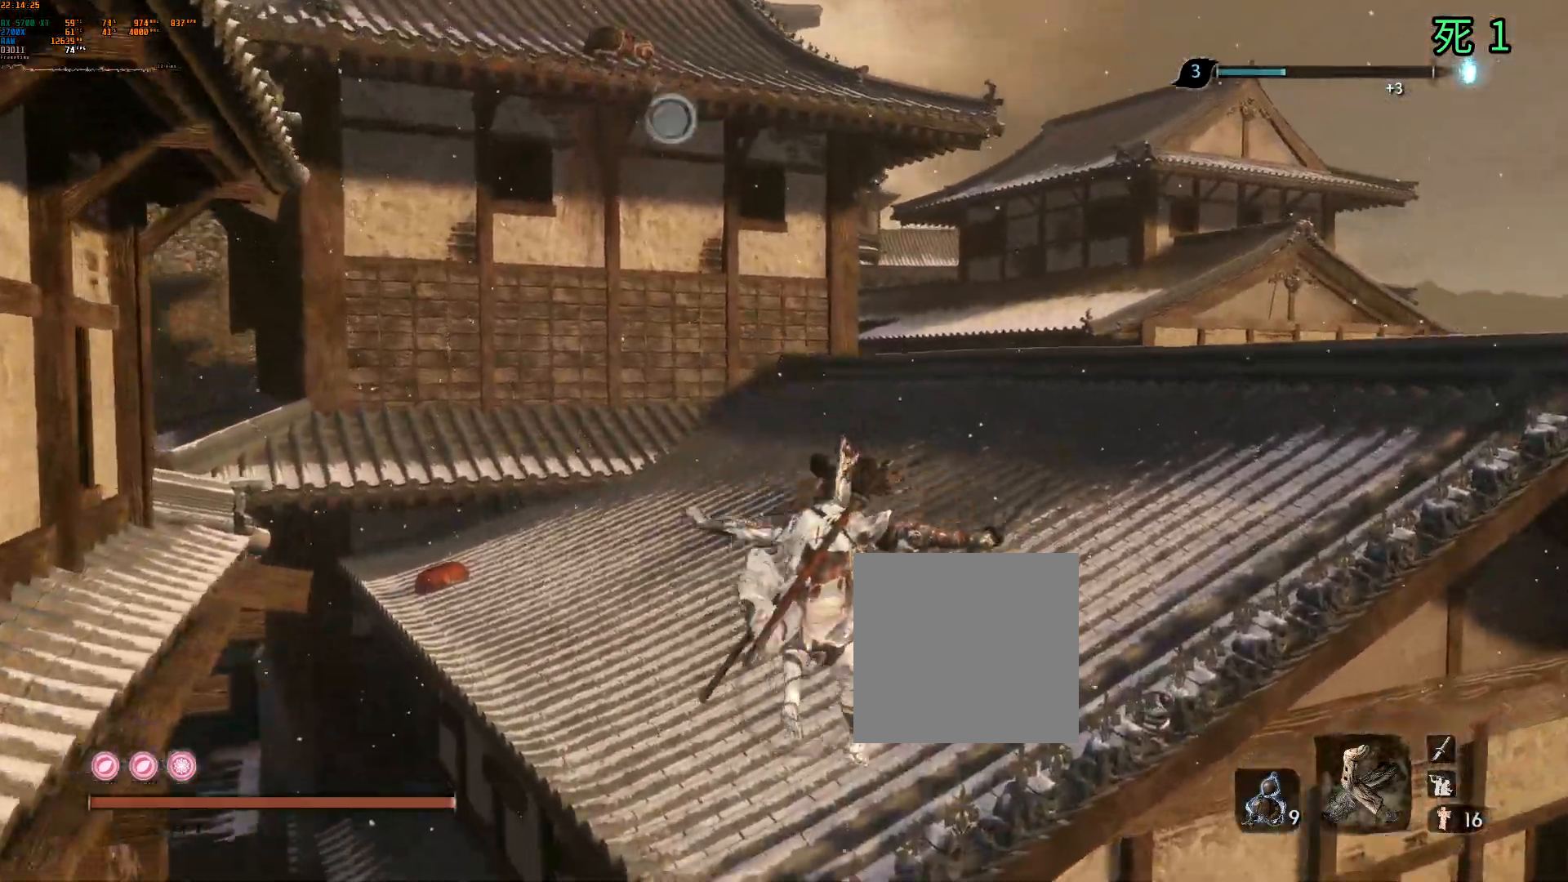
{"buttons": [], "left_stick": "center", "events": [[450, "left_stick", "center"]]}
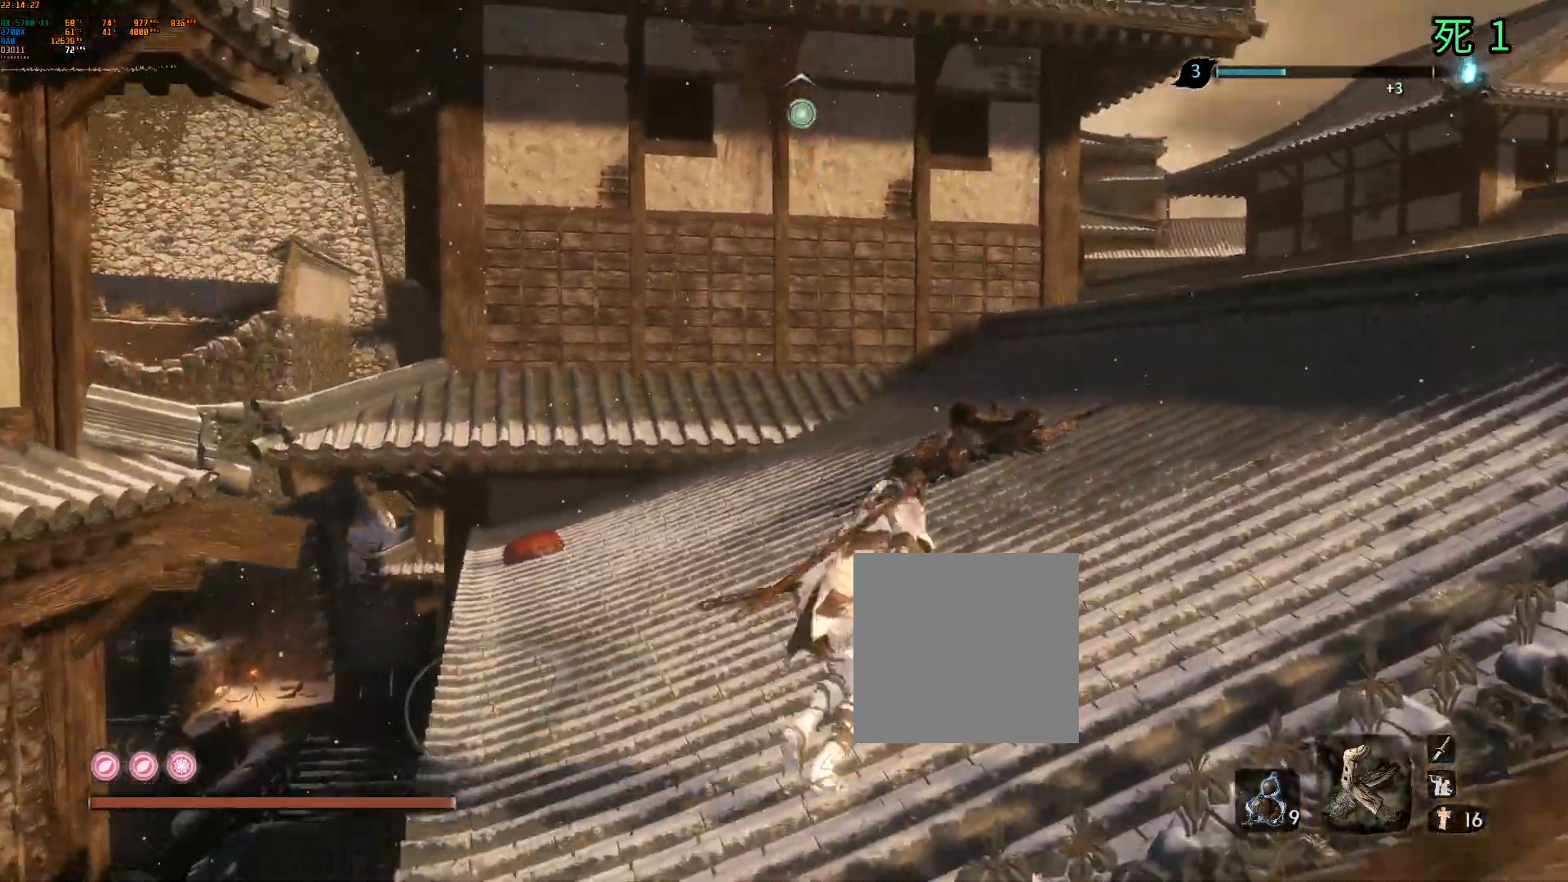
{"buttons": [], "left_stick": "center", "events": [[83, "B", "down"], [83, "Y", "down"], [200, "Y", "up"], [250, "B", "up"]]}
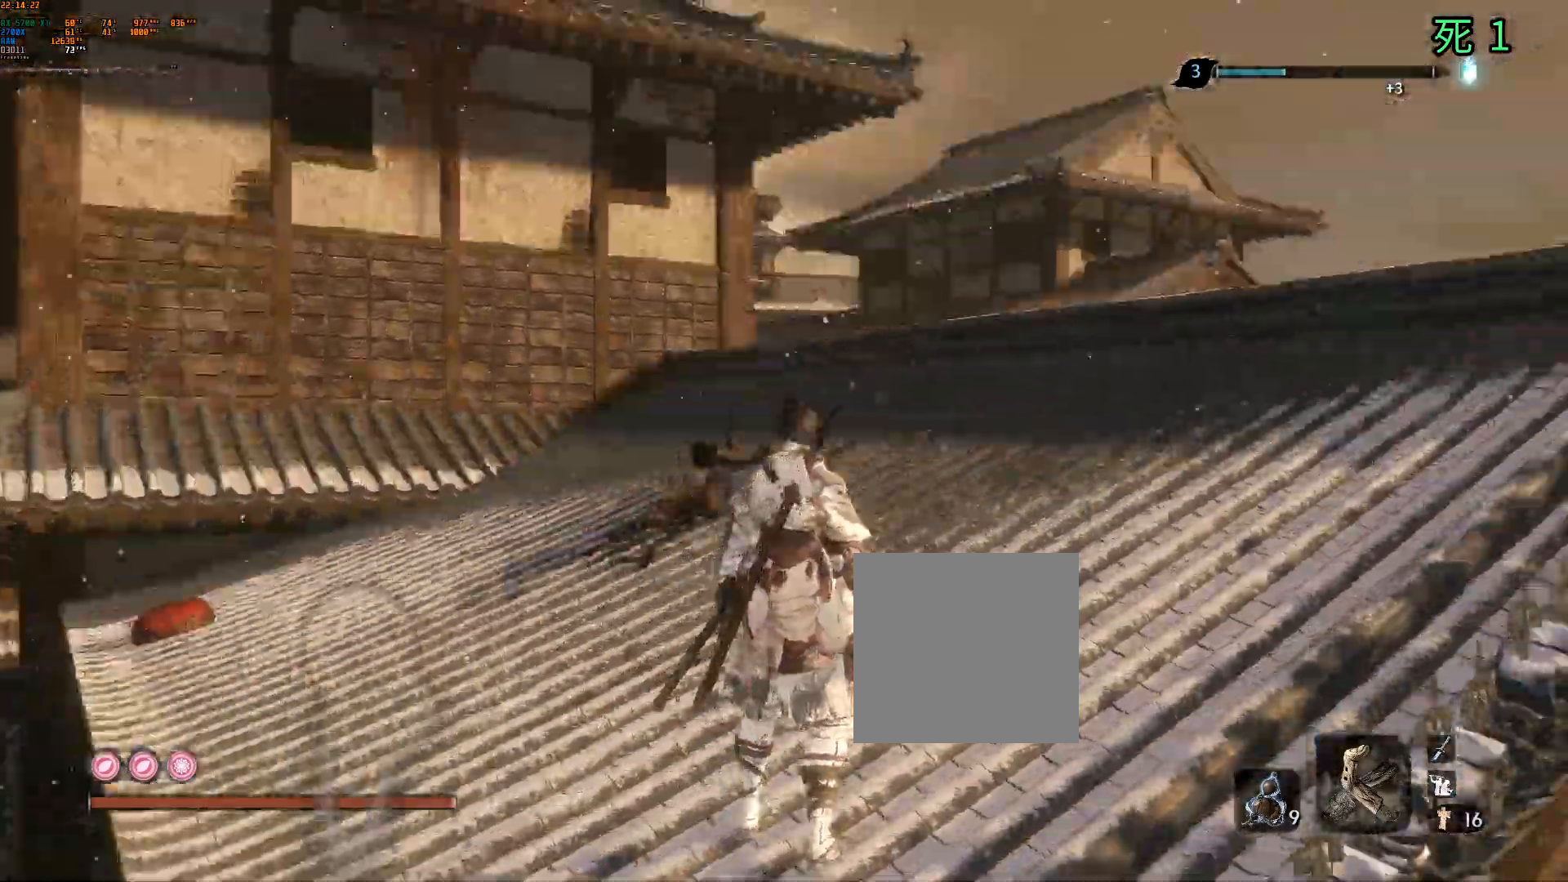
{"buttons": [], "left_stick": "center", "events": [[67, "left_stick", "down-right"], [117, "B", "down"], [133, "Y", "down"], [217, "B", "up"], [217, "L2", "down"], [217, "Y", "up"], [267, "L2", "up"], [417, "left_stick", "center"]]}
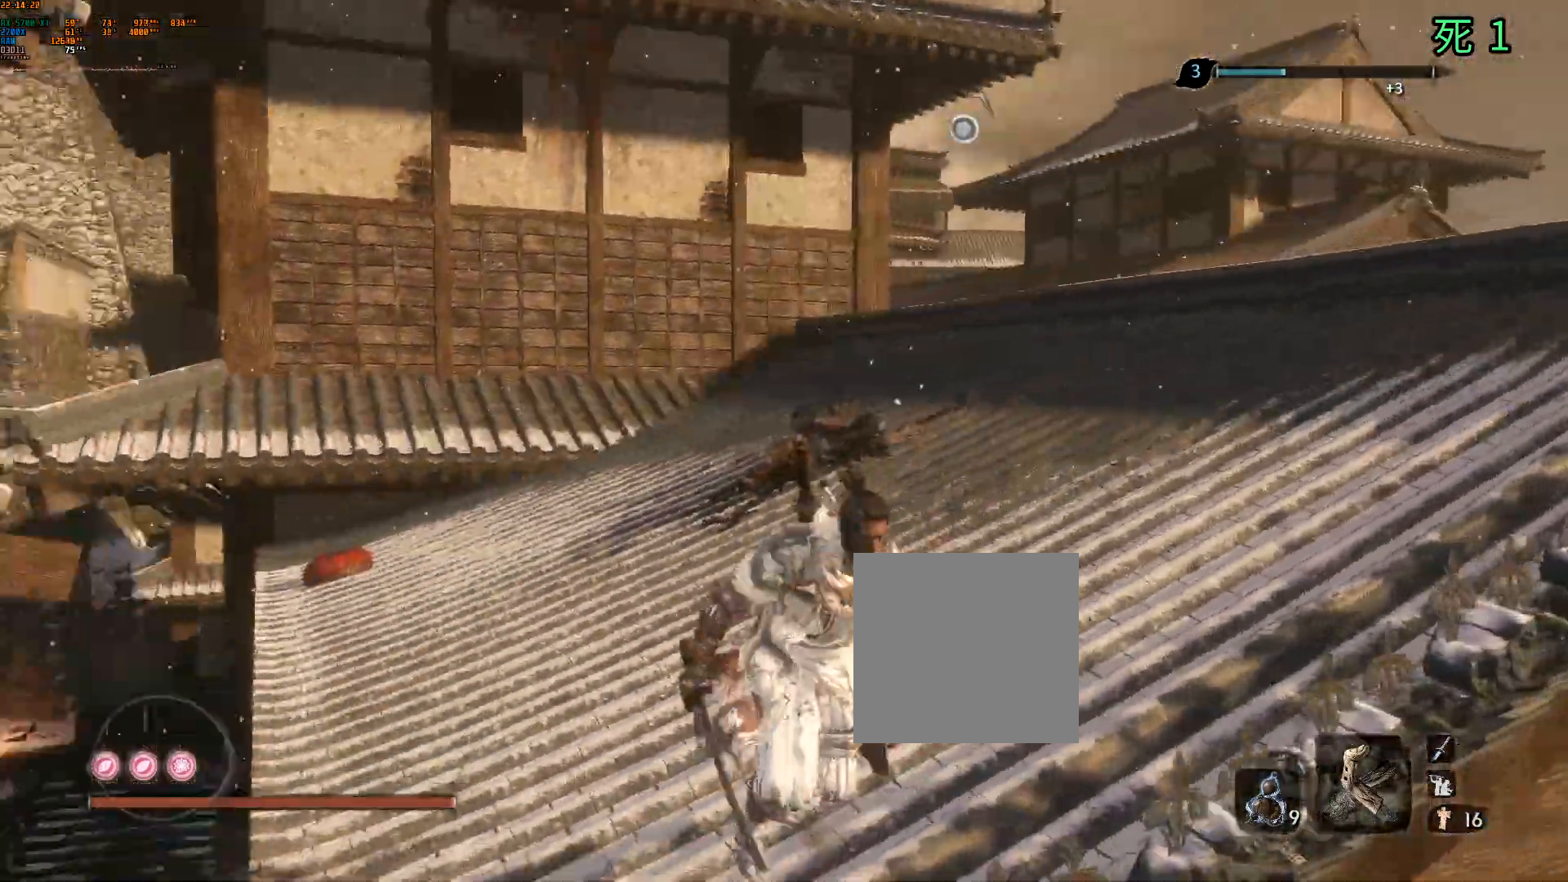
{"buttons": [], "left_stick": "down-left", "events": [[450, "left_stick", "down-left"]]}
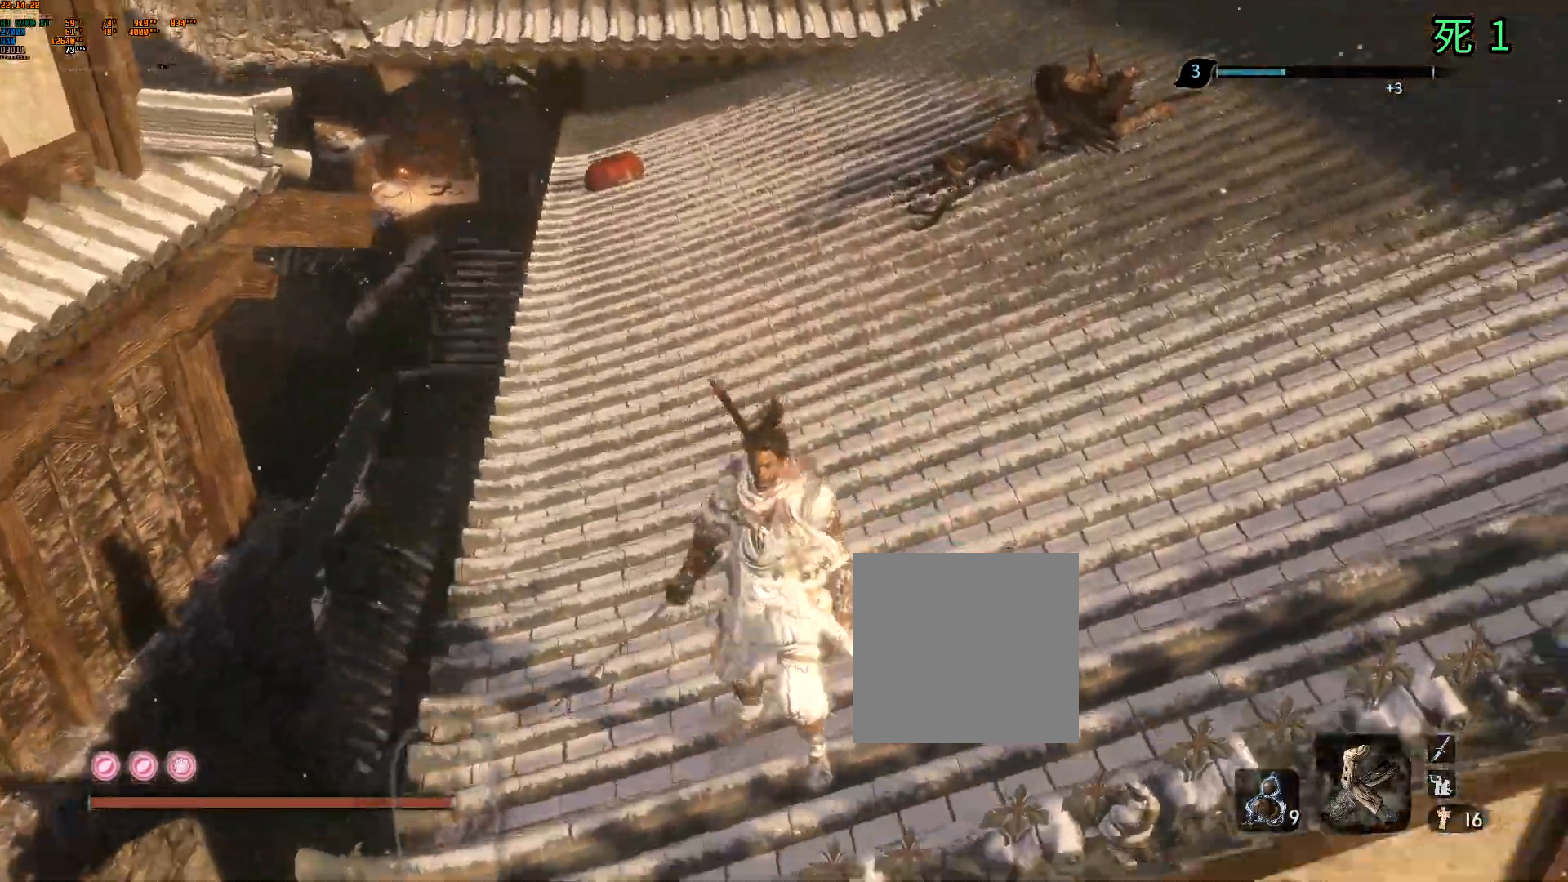
{"buttons": [], "left_stick": "center", "events": [[117, "left_stick", "left"], [217, "left_stick", "center"]]}
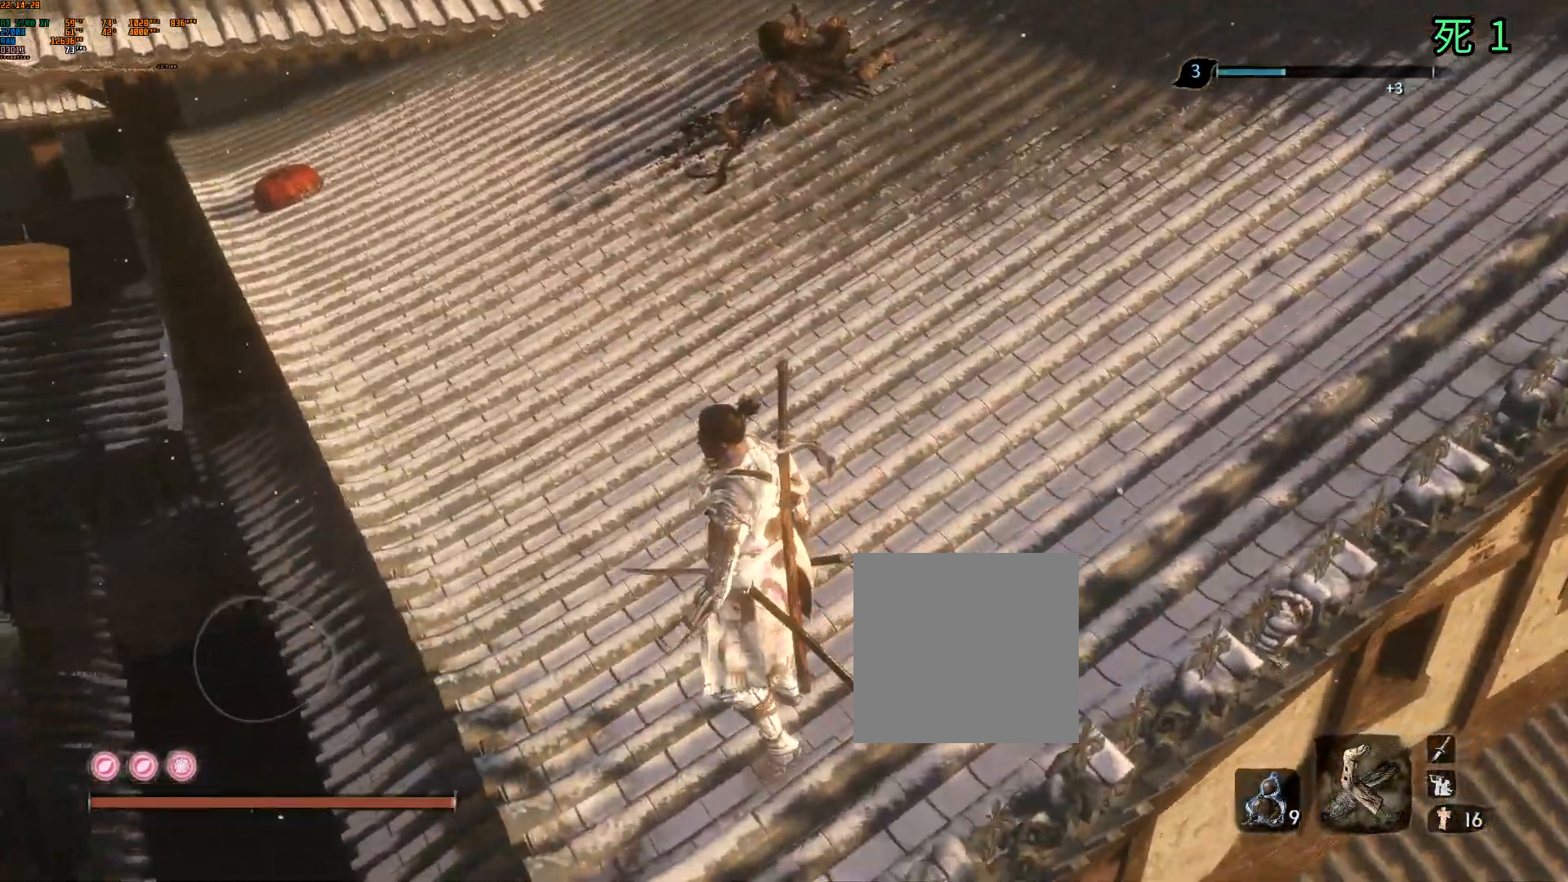
{"buttons": [], "left_stick": "center", "events": [[67, "left_stick", "left"], [317, "left_stick", "center"]]}
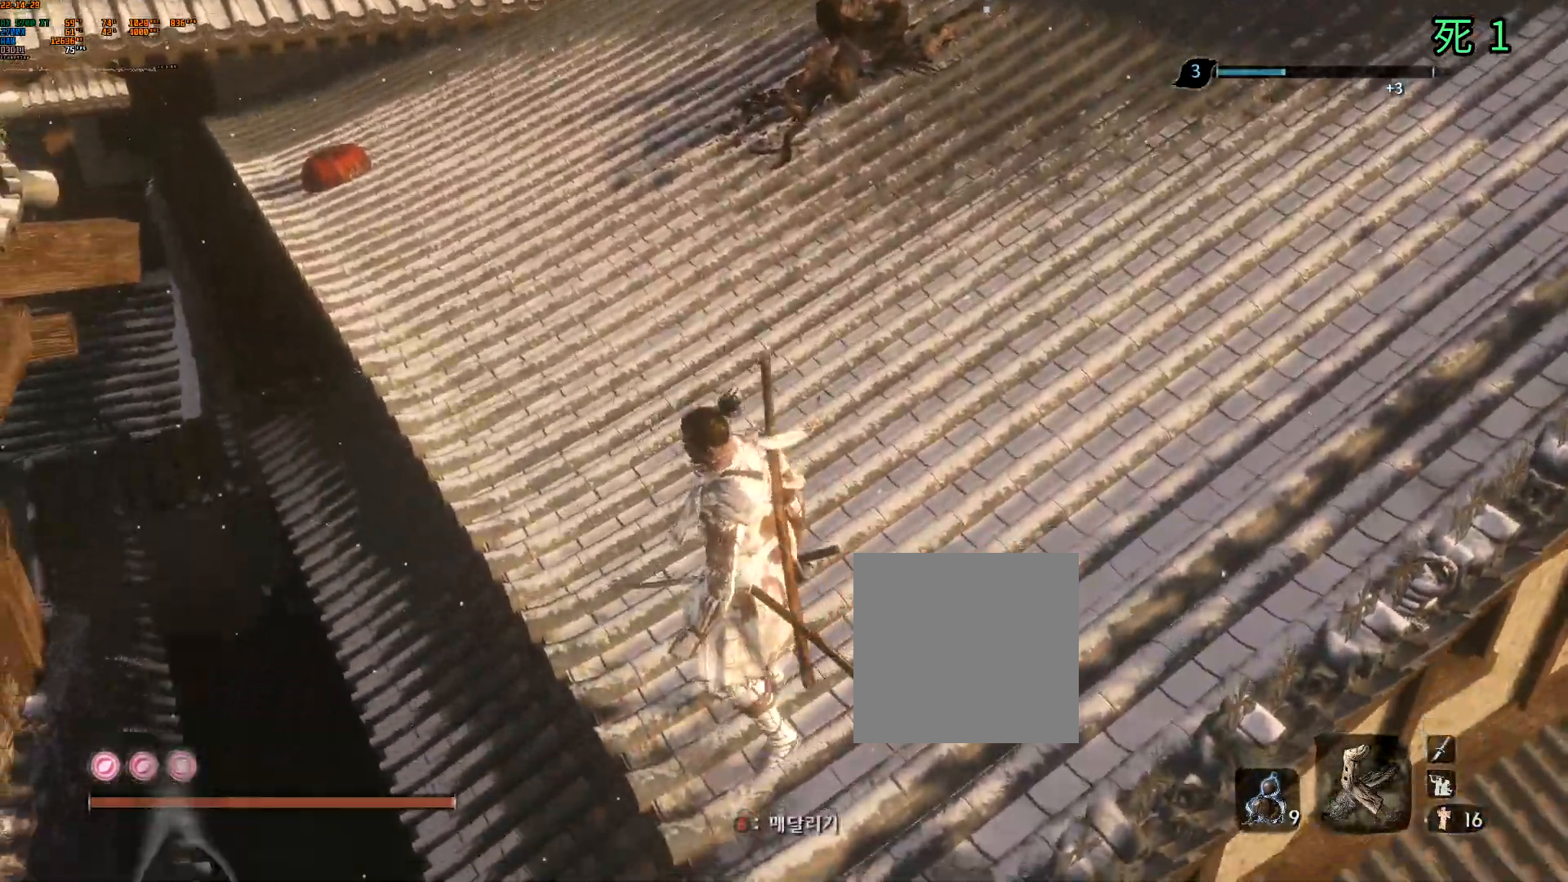
{"buttons": [], "left_stick": "center", "events": []}
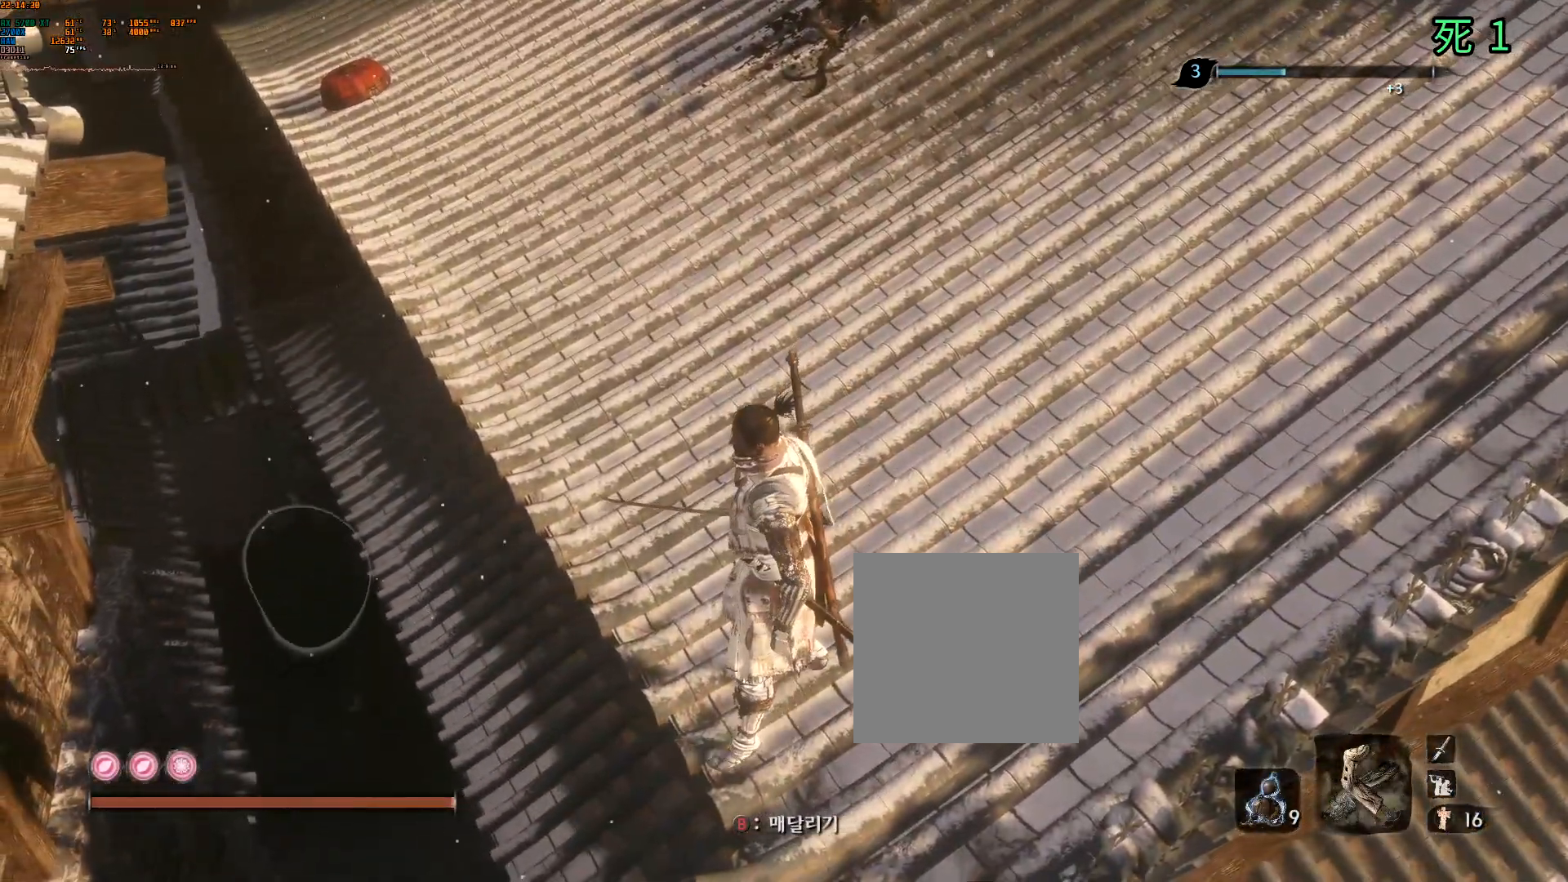
{"buttons": [], "left_stick": "center", "events": []}
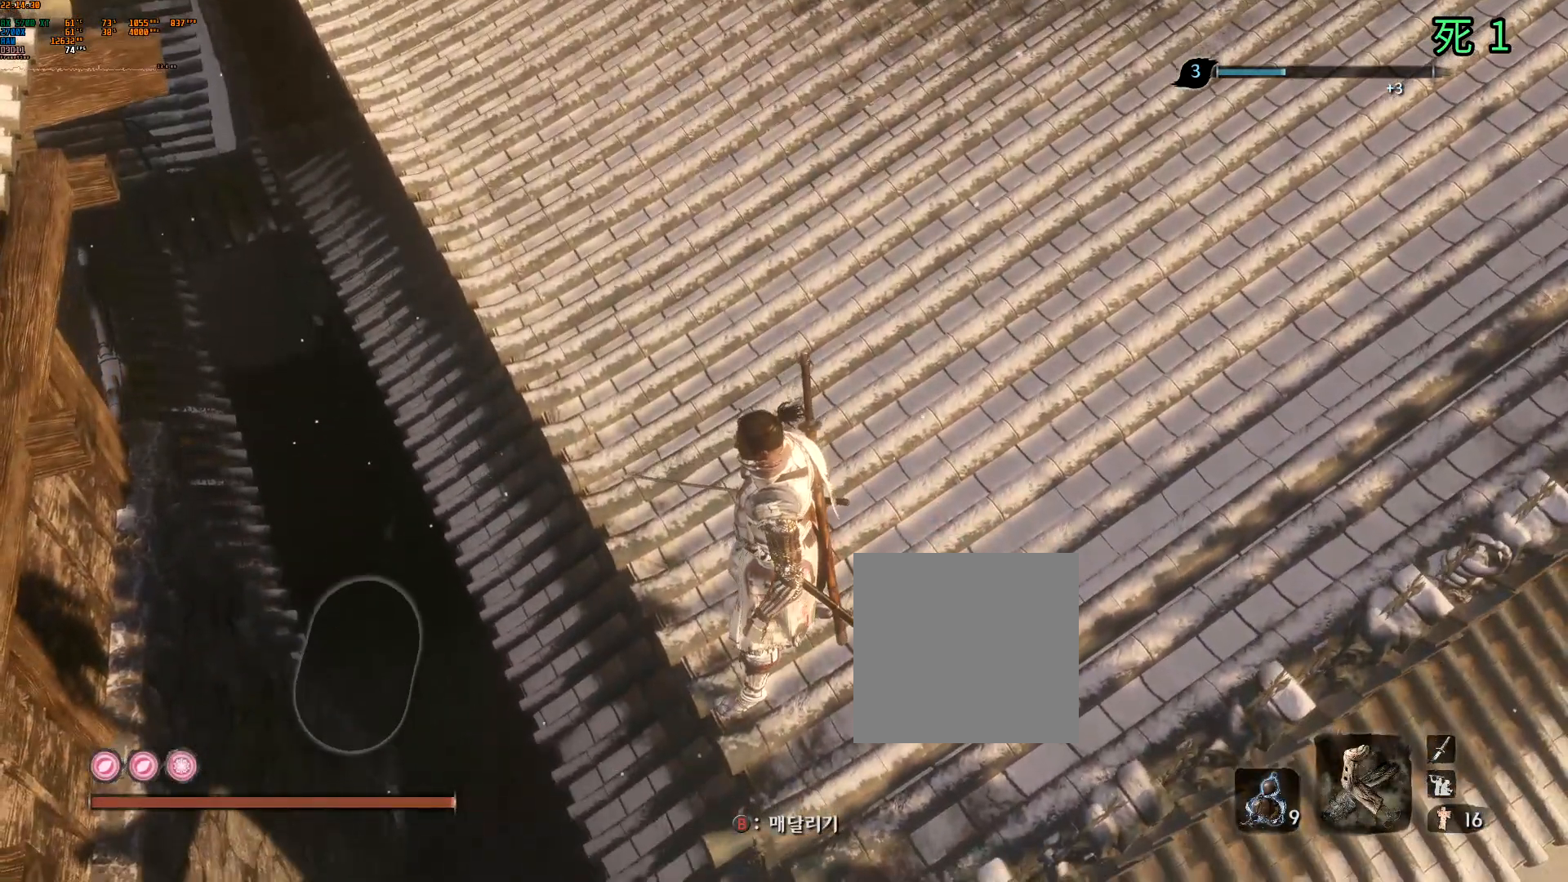
{"buttons": [], "left_stick": "center", "events": []}
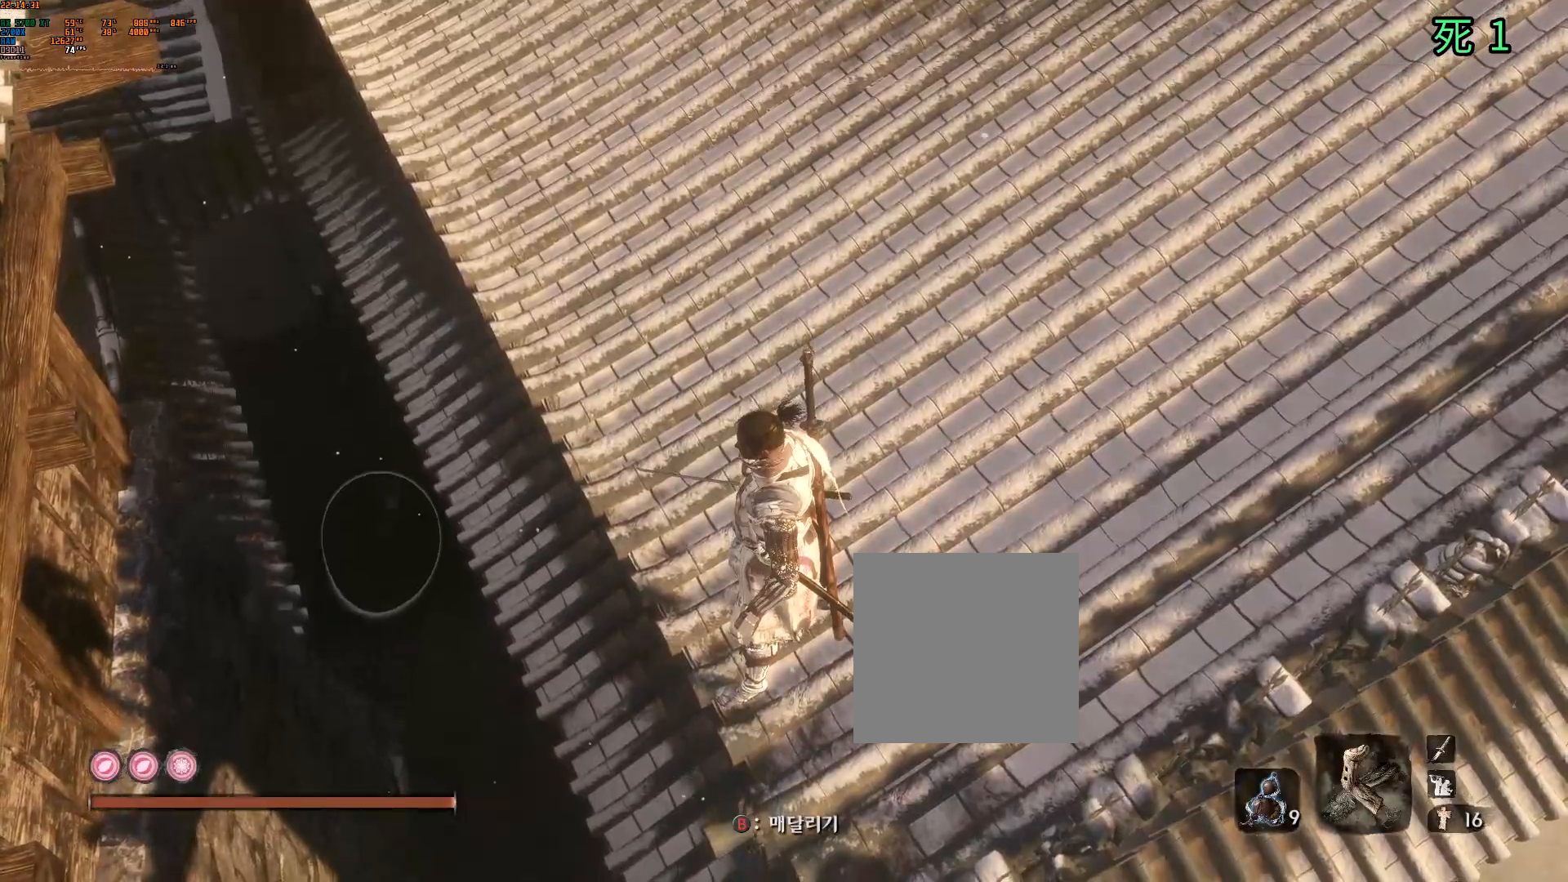
{"buttons": [], "left_stick": "center", "events": []}
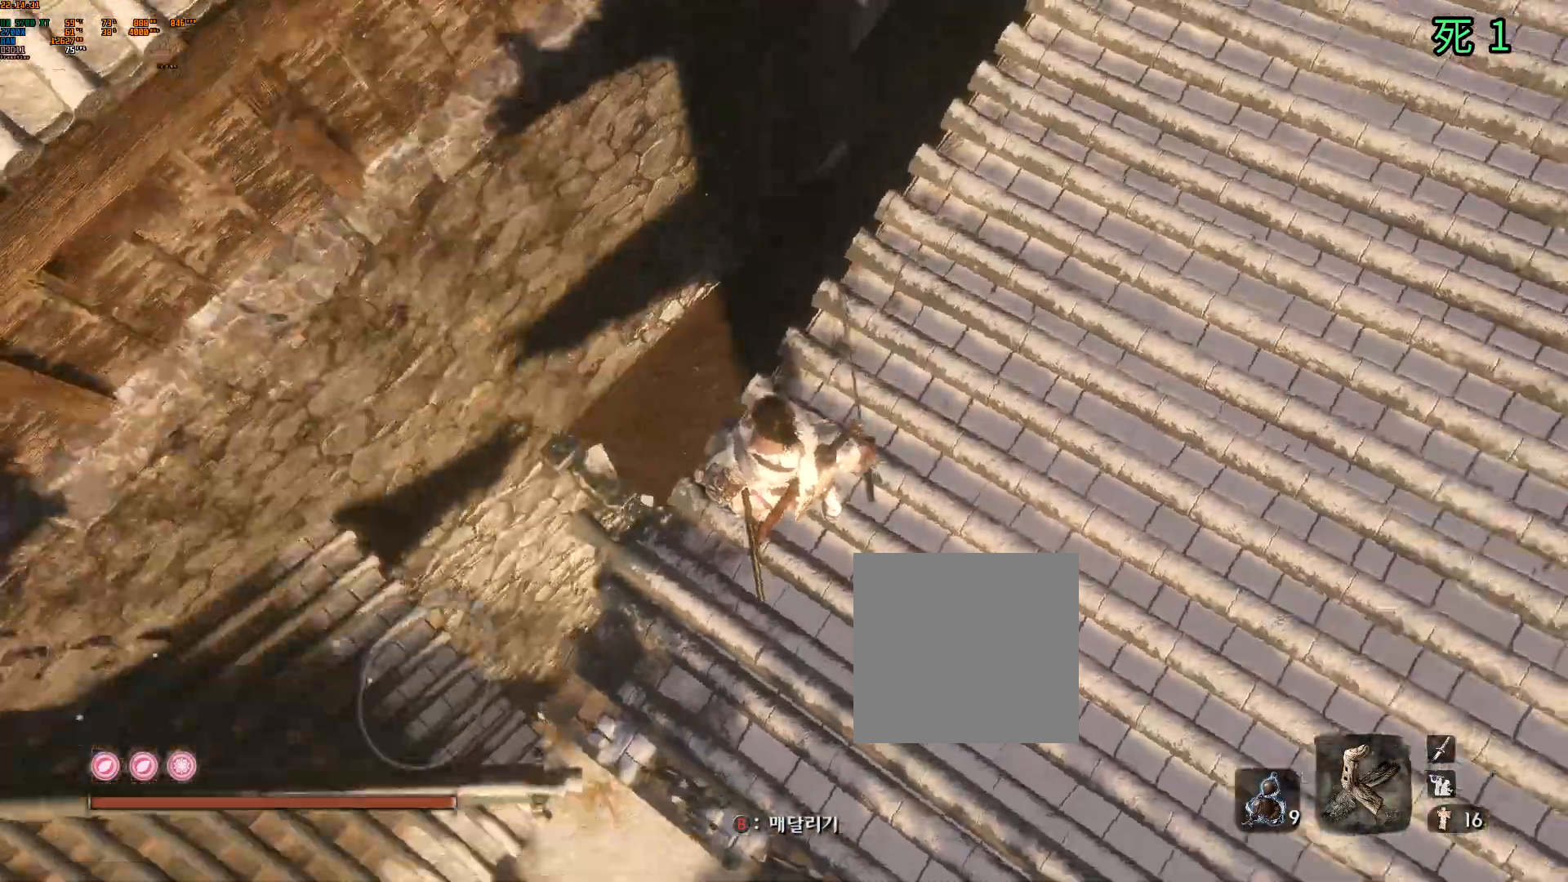
{"buttons": ["B"], "left_stick": "center", "events": [[483, "B", "down"]]}
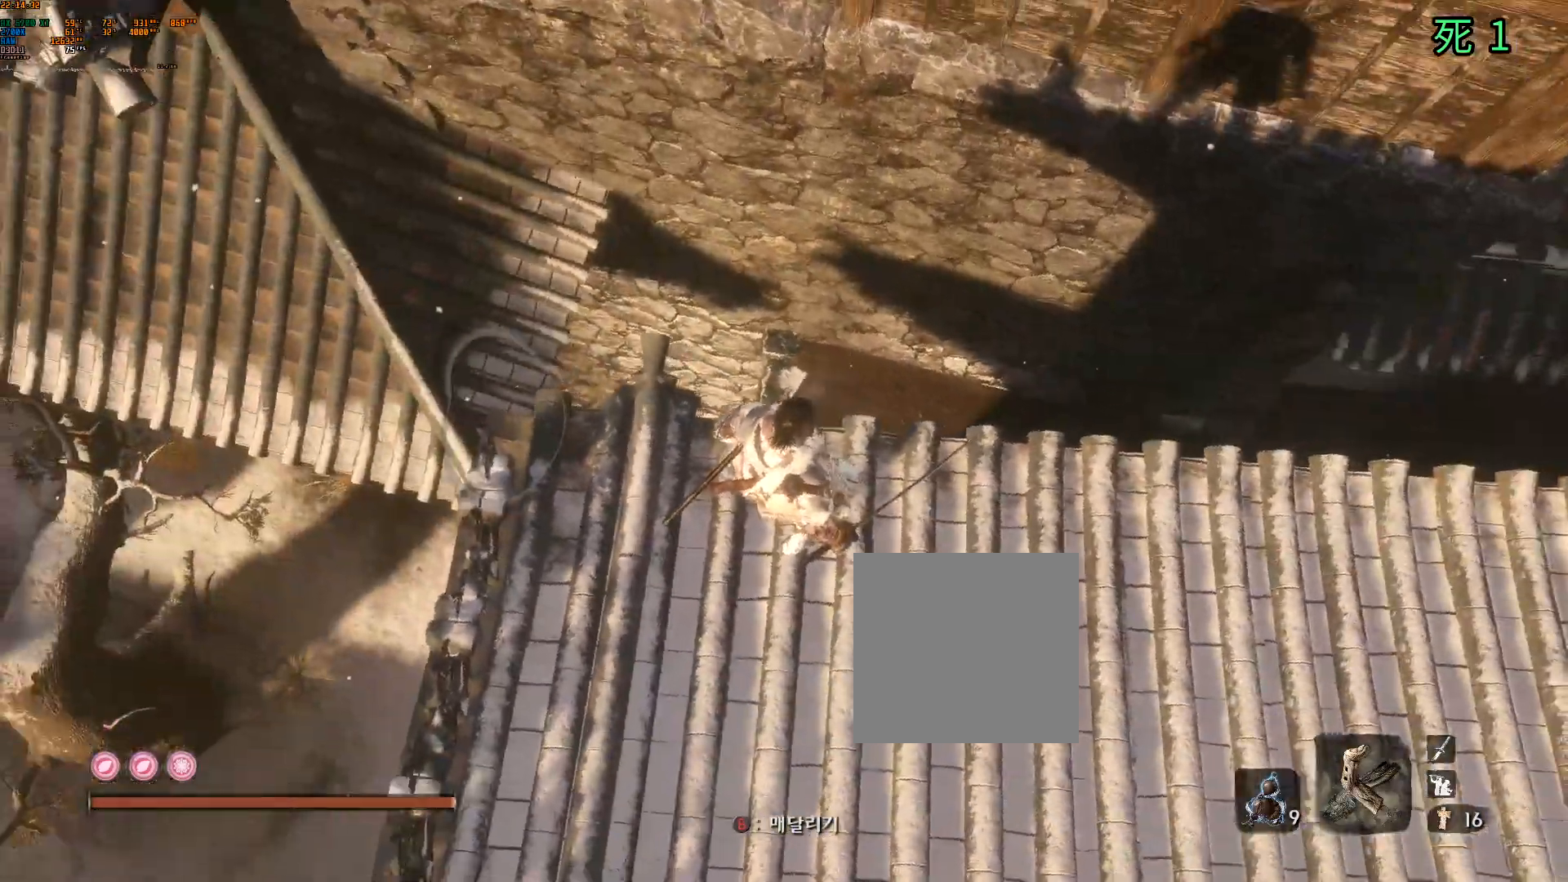
{"buttons": [], "left_stick": "center", "events": [[33, "B", "up"]]}